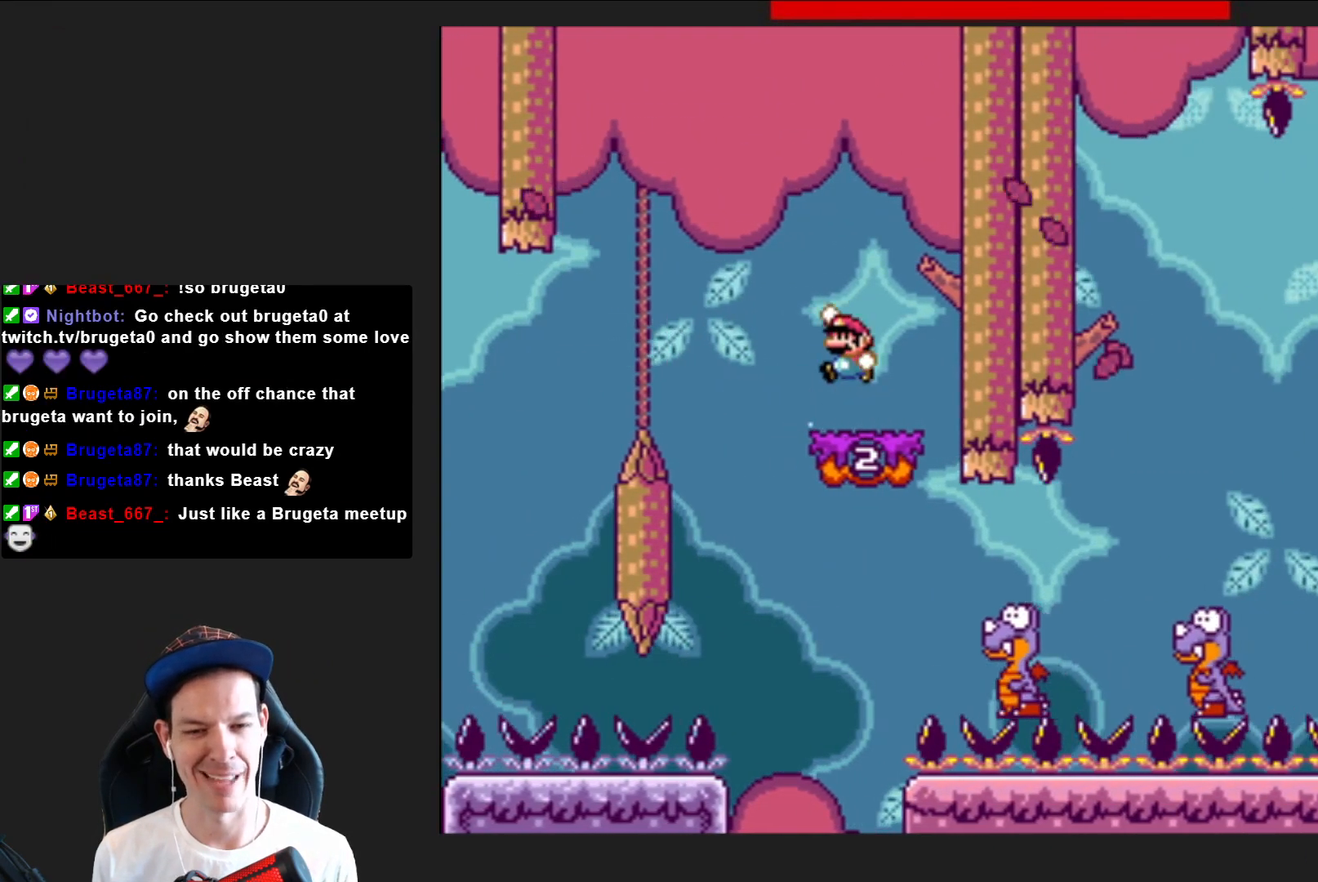
Gameplay with a controller (PlayStation layout); each line is a JSON object with the inputs held at the frame after it. "events" lists button and stick changes between this image and that frame as [ms after this image, input, new state], when the widget could be followed in between. Not read: L3 R3 left_stick.
{"buttons": ["SQUARE", "DPAD_RIGHT"], "right_stick": "center", "events": [[66, "DPAD_LEFT", "up"], [100, "CROSS", "up"], [200, "DPAD_RIGHT", "down"]]}
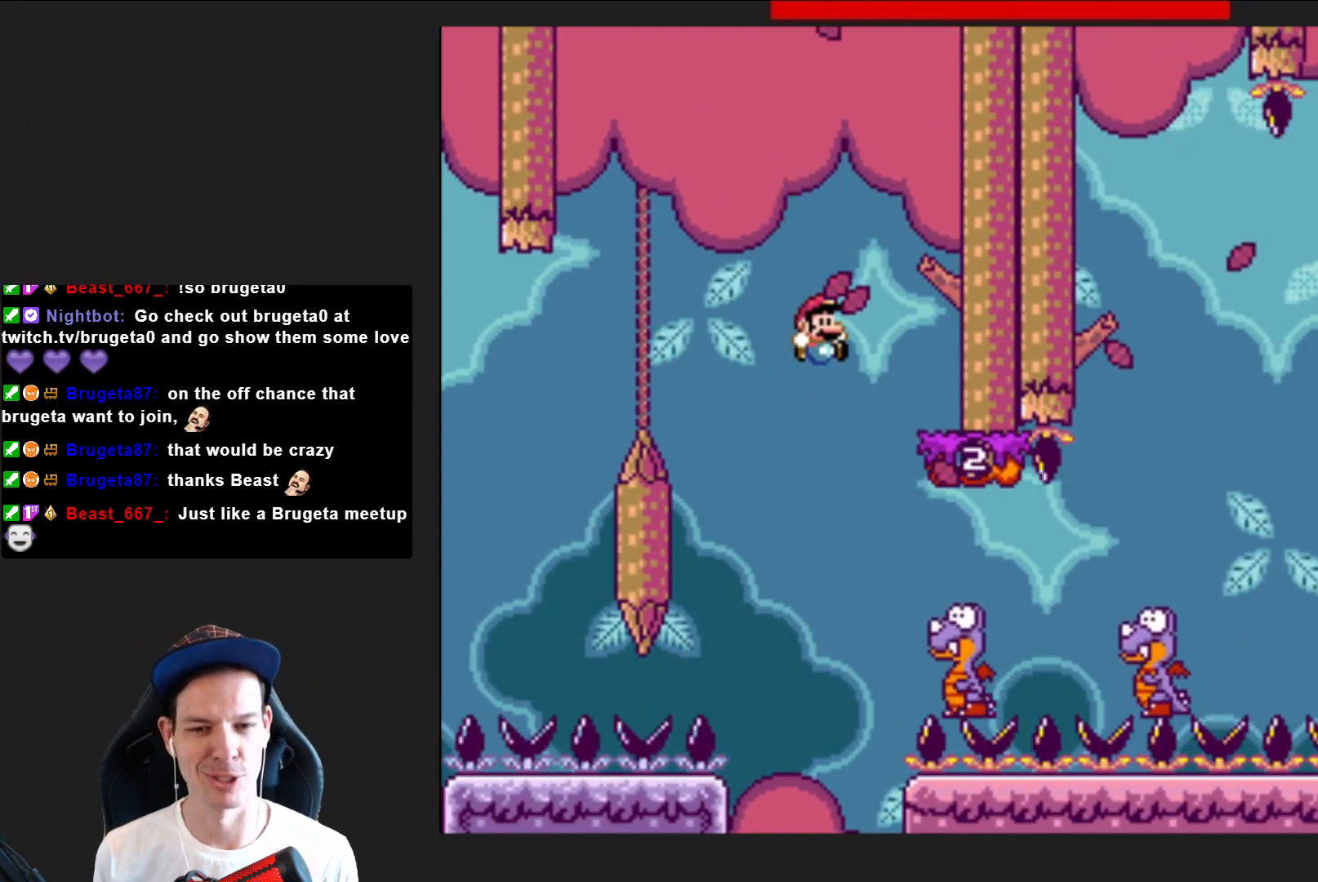
{"buttons": ["CROSS", "SQUARE", "DPAD_RIGHT"], "right_stick": "center", "events": [[467, "CROSS", "down"]]}
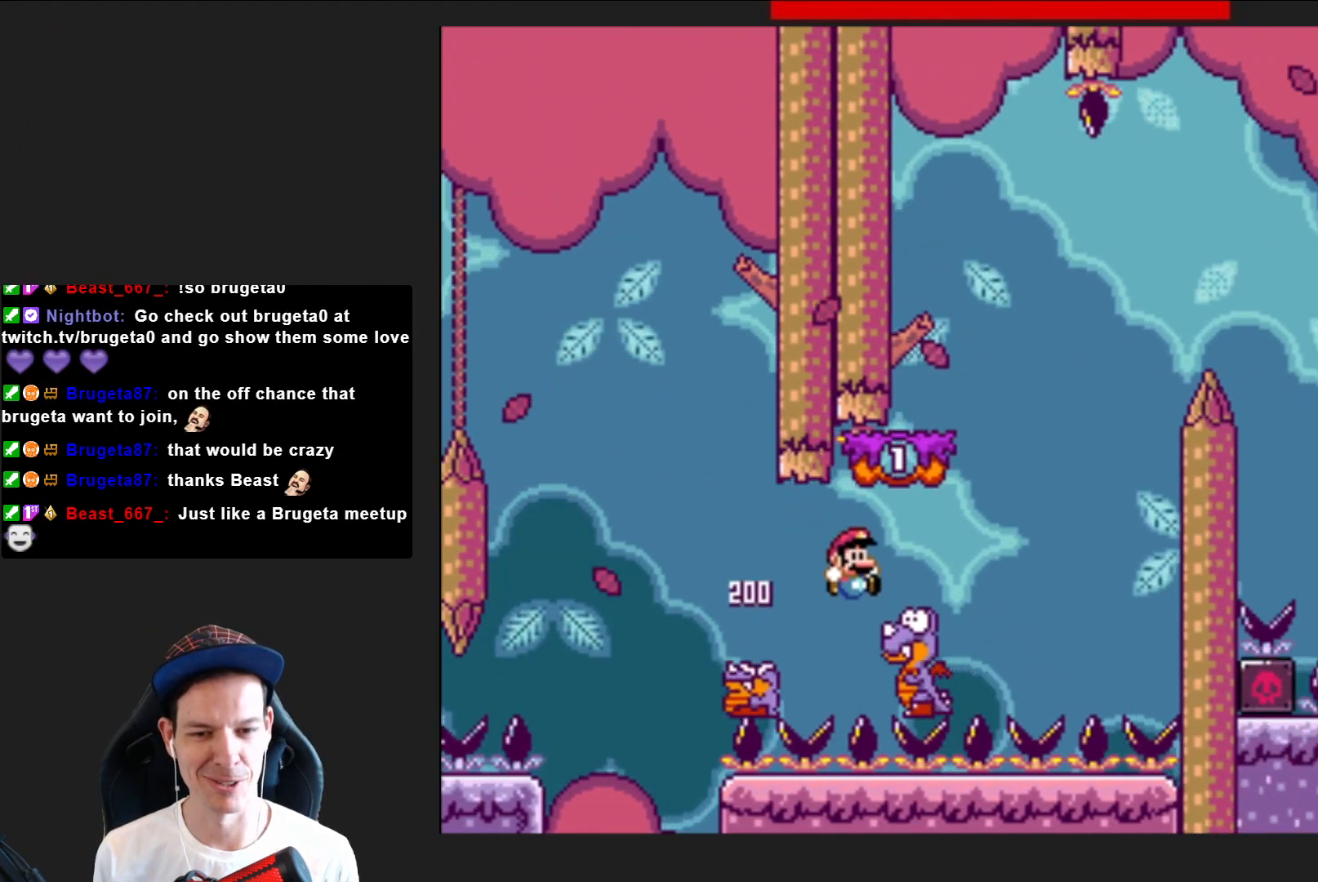
{"buttons": ["SQUARE"], "right_stick": "center", "events": [[167, "DPAD_RIGHT", "up"], [267, "DPAD_LEFT", "down"], [367, "CROSS", "up"], [434, "DPAD_LEFT", "up"]]}
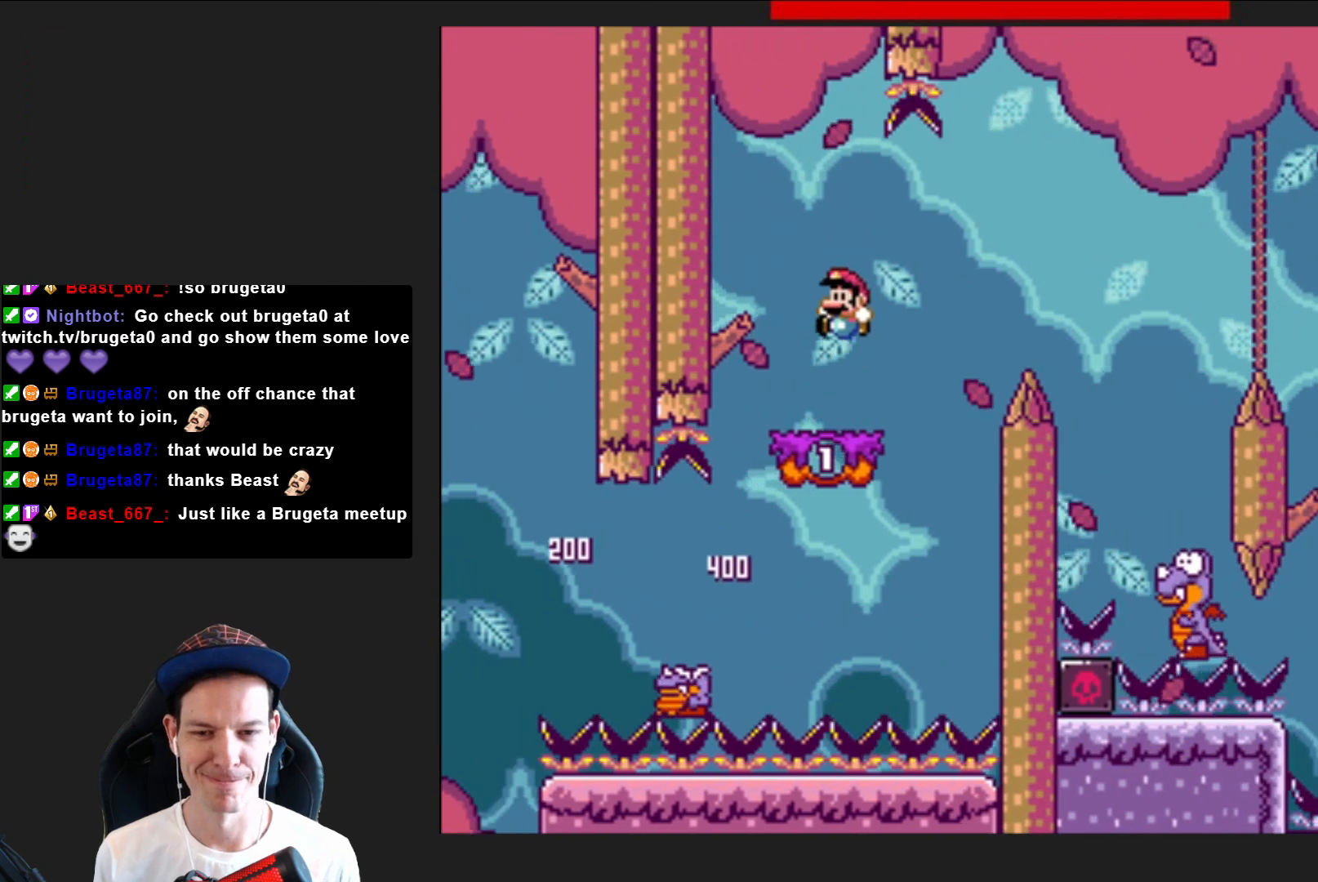
{"buttons": ["SQUARE", "DPAD_RIGHT"], "right_stick": "center", "events": [[34, "DPAD_RIGHT", "down"], [200, "CROSS", "down"], [434, "CROSS", "up"]]}
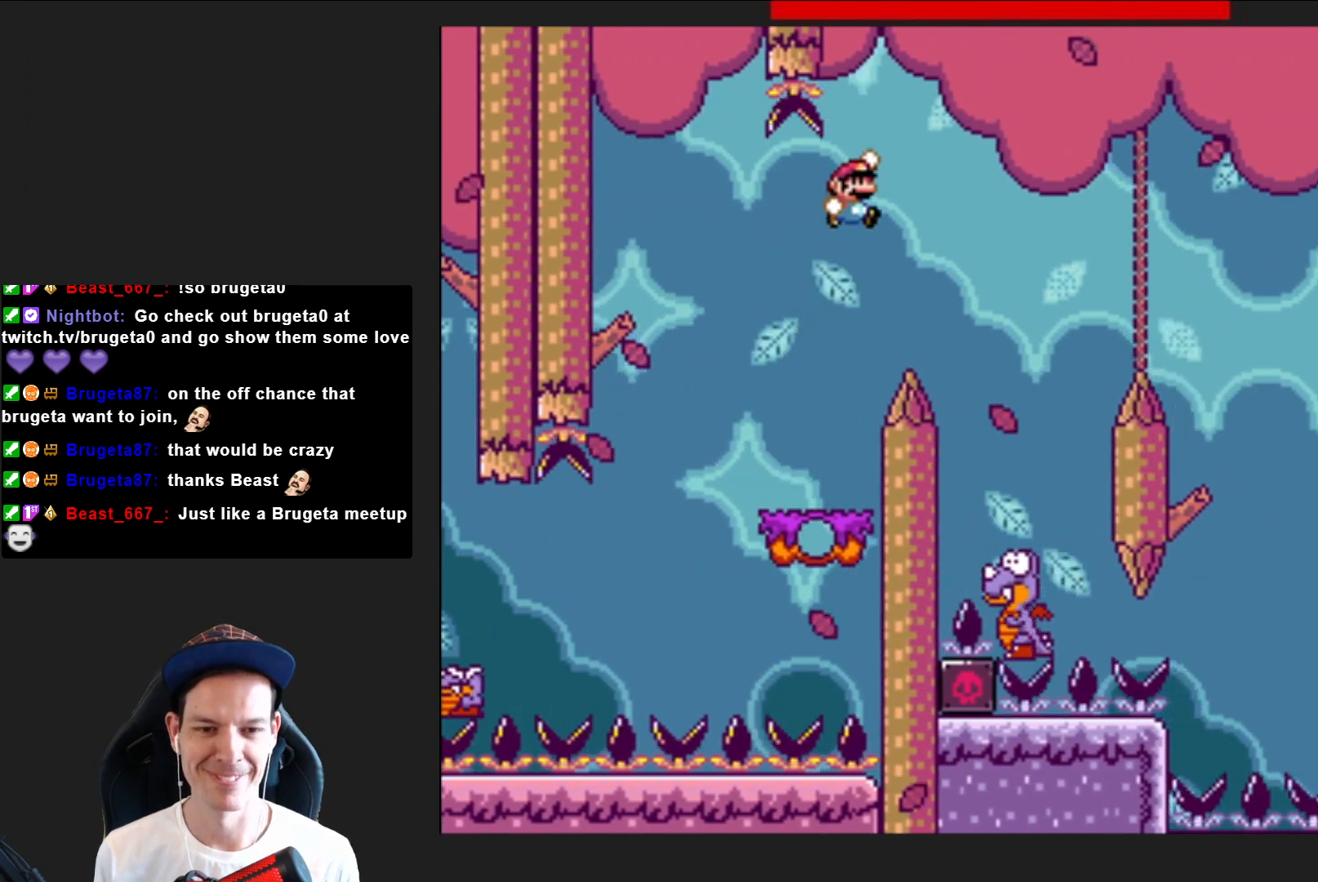
{"buttons": ["CROSS", "SQUARE"], "right_stick": "center", "events": [[200, "DPAD_RIGHT", "up"], [333, "CROSS", "down"], [333, "DPAD_LEFT", "down"], [500, "DPAD_LEFT", "up"]]}
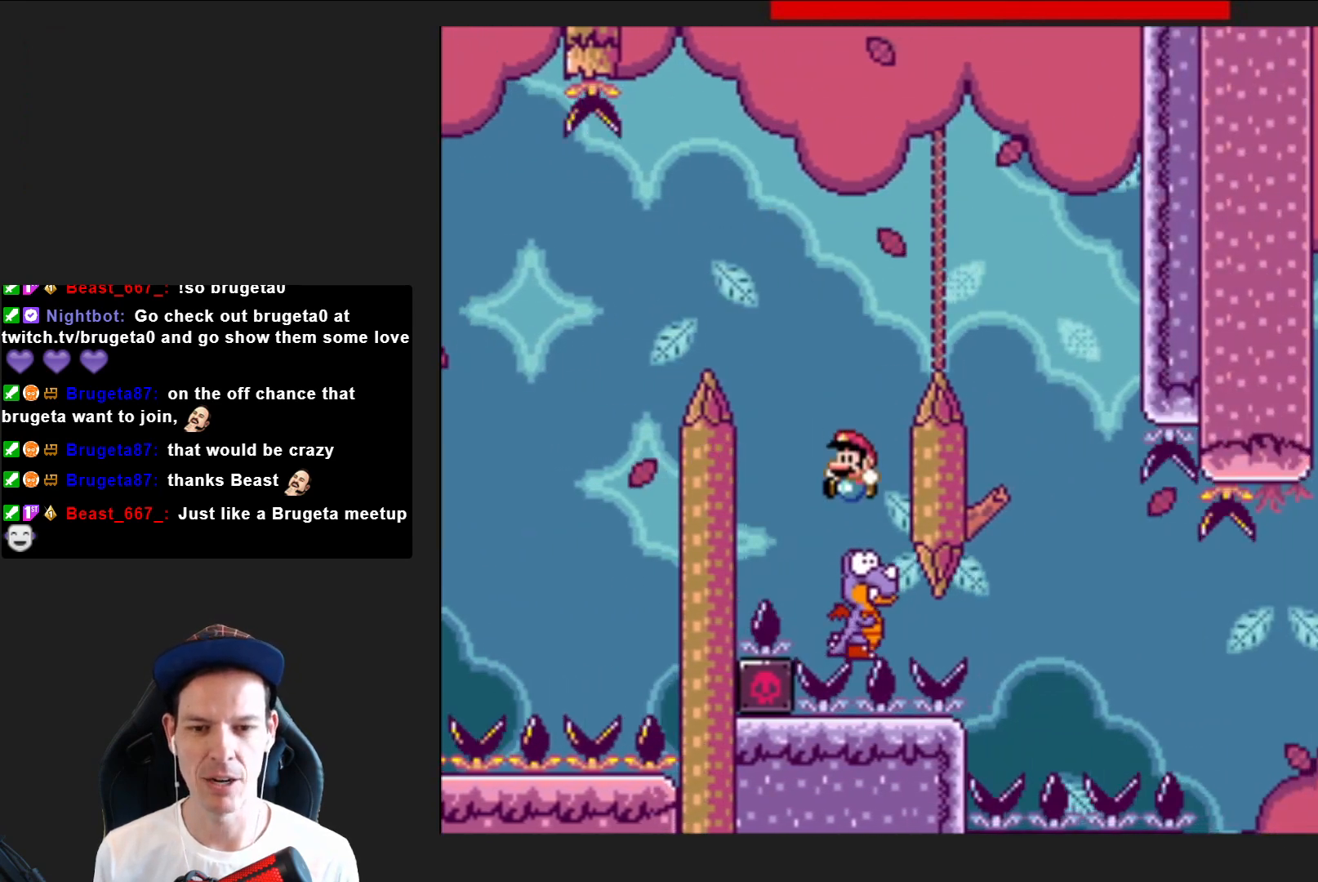
{"buttons": ["CROSS", "SQUARE", "DPAD_RIGHT"], "right_stick": "center", "events": [[134, "DPAD_RIGHT", "down"]]}
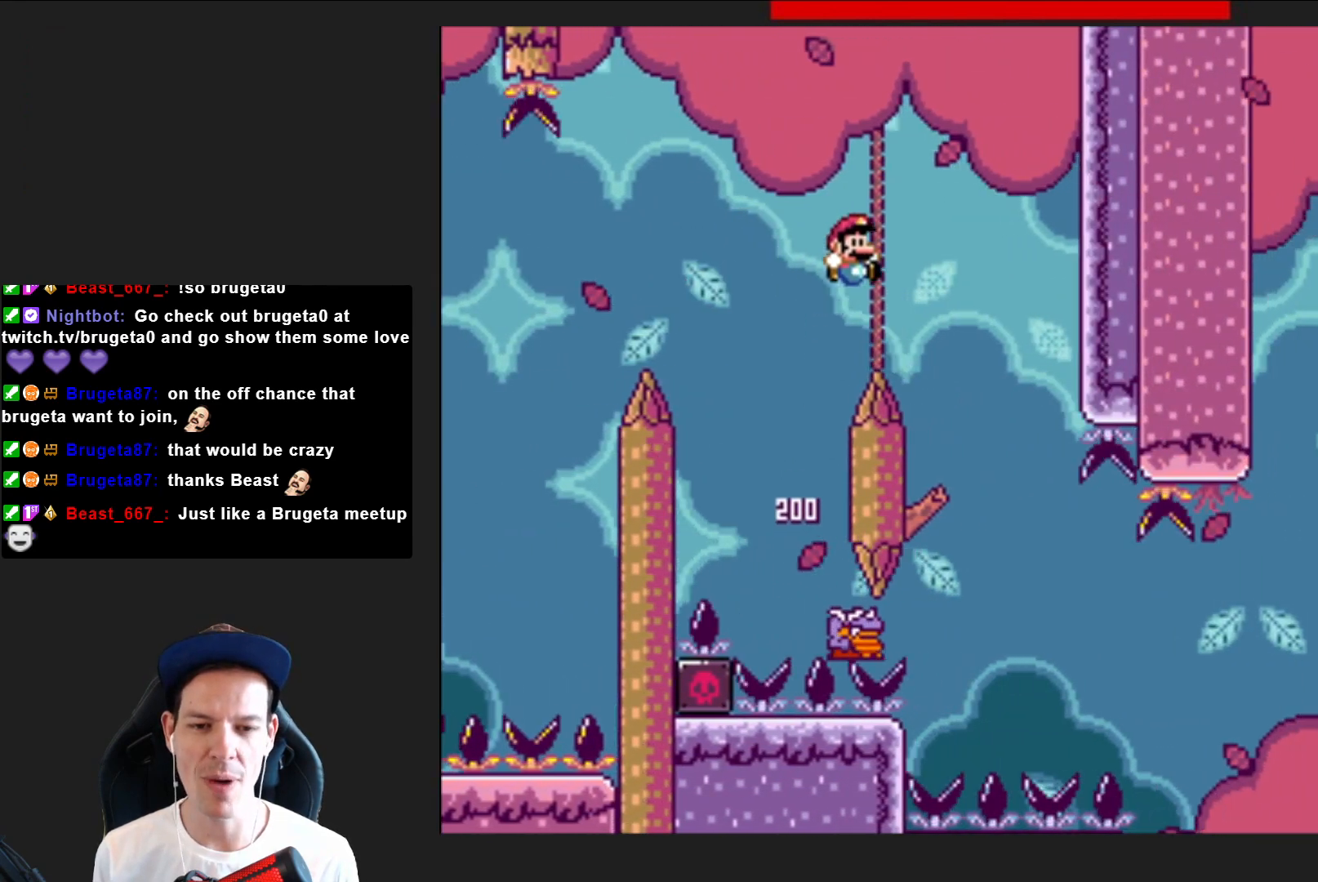
{"buttons": ["CROSS", "SQUARE", "DPAD_RIGHT"], "right_stick": "center", "events": [[133, "DPAD_RIGHT", "up"], [233, "DPAD_LEFT", "down"], [400, "DPAD_LEFT", "up"], [467, "DPAD_RIGHT", "down"]]}
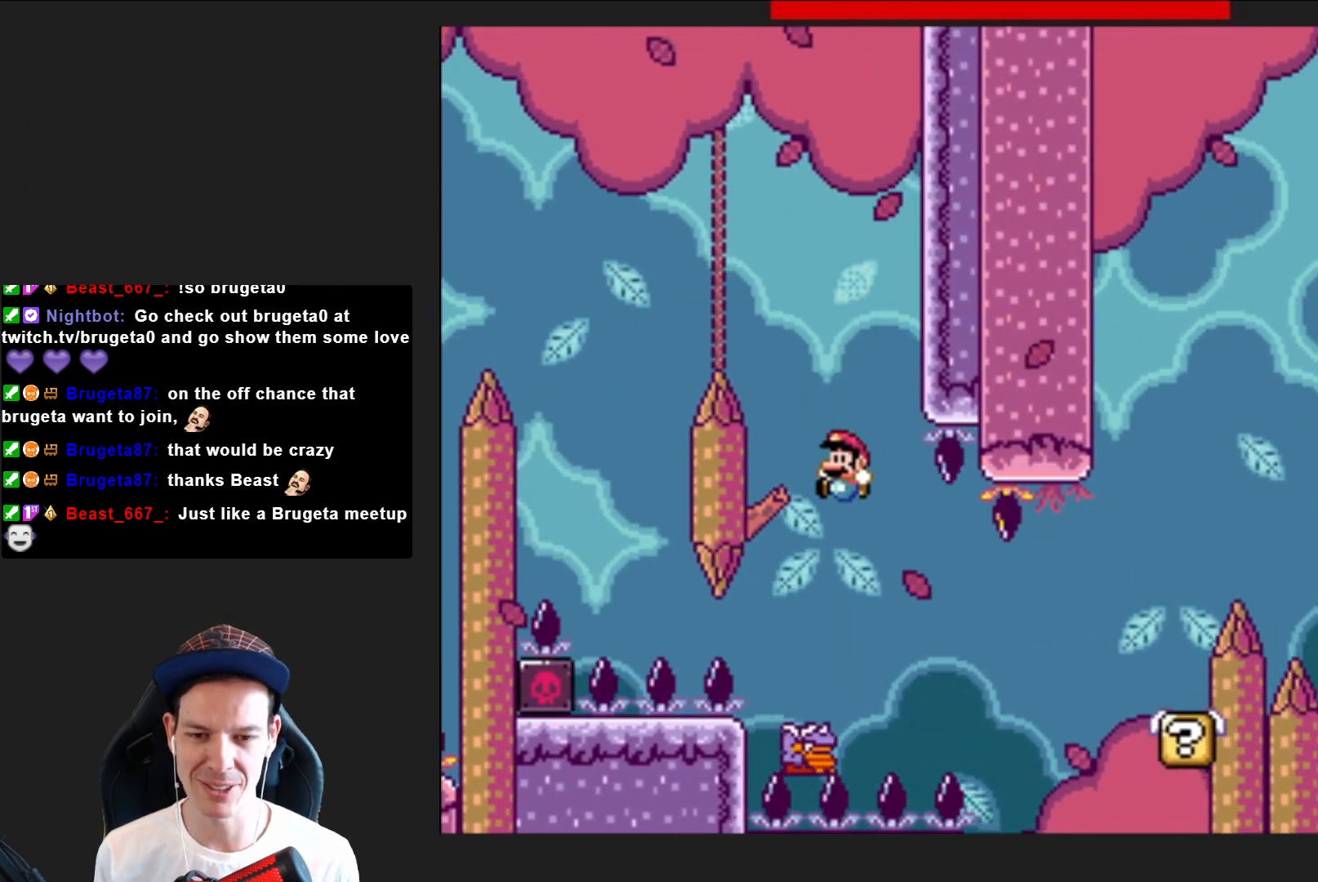
{"buttons": ["SQUARE", "DPAD_RIGHT"], "right_stick": "center", "events": [[100, "CROSS", "up"]]}
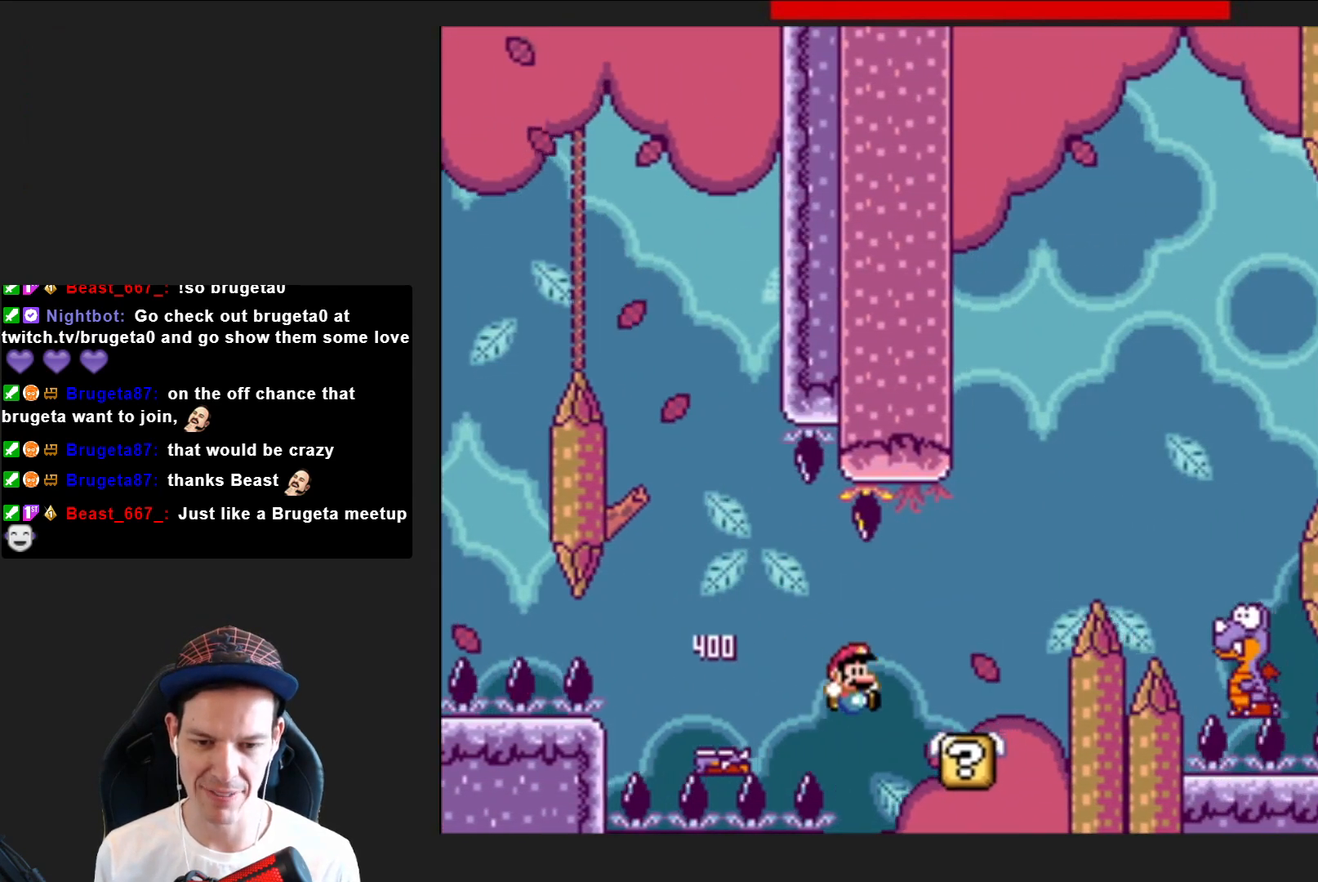
{"buttons": [], "right_stick": "center", "events": [[233, "CROSS", "down"], [433, "CROSS", "up"], [433, "DPAD_RIGHT", "up"], [500, "SQUARE", "up"]]}
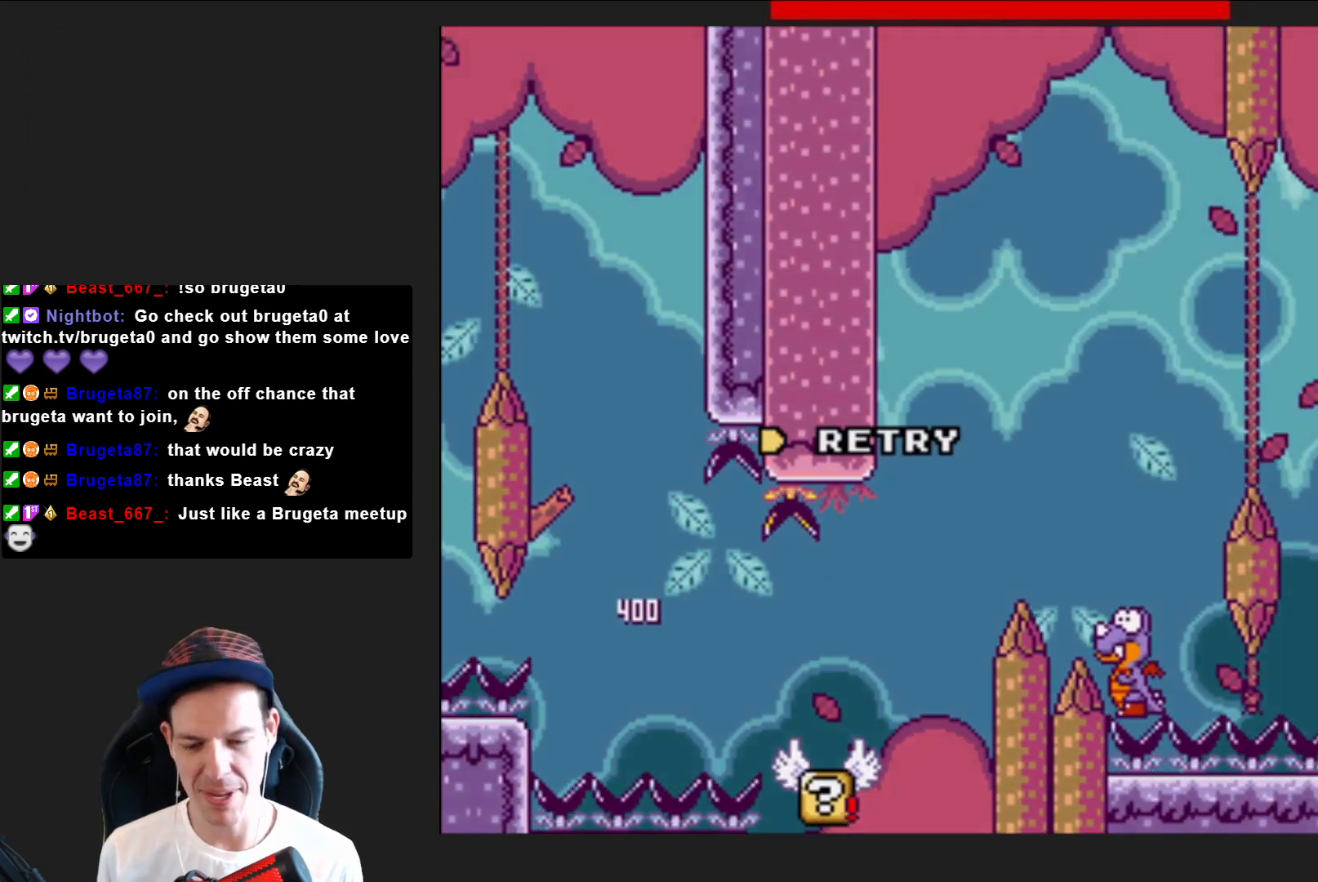
{"buttons": [], "right_stick": "center", "events": [[134, "CROSS", "down"], [267, "CROSS", "up"], [367, "CROSS", "down"], [467, "CROSS", "up"]]}
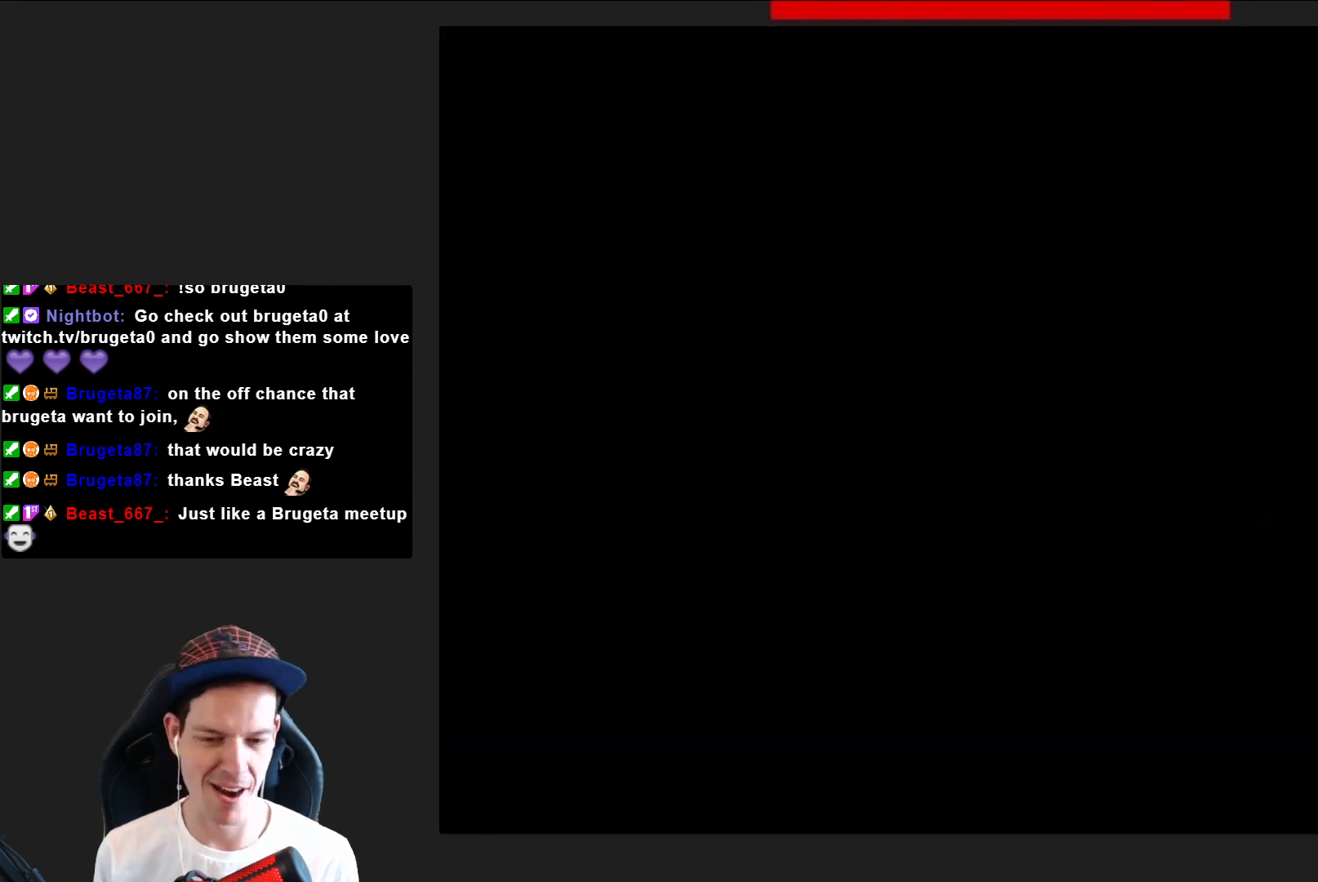
{"buttons": ["SQUARE"], "right_stick": "center", "events": [[133, "SQUARE", "down"]]}
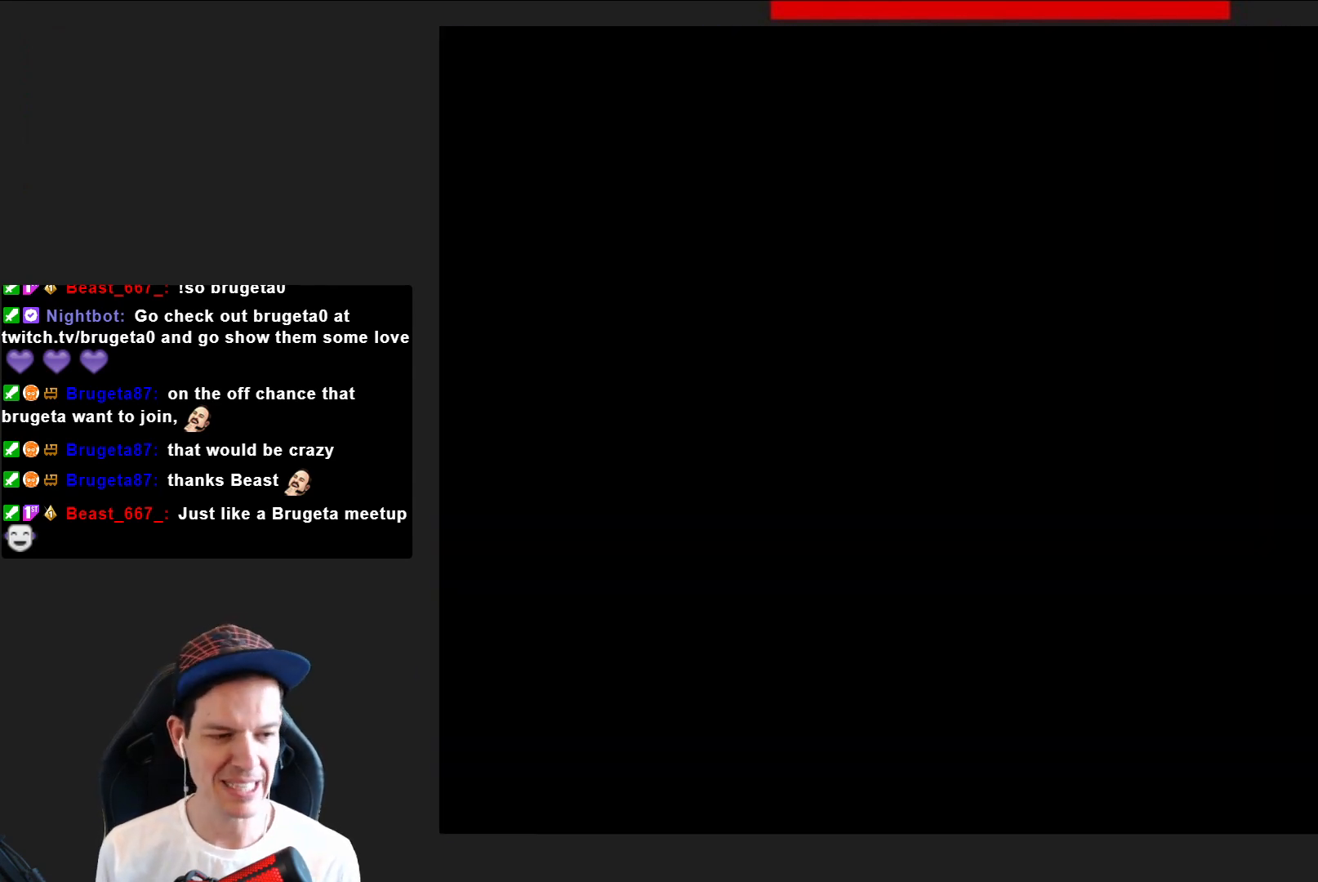
{"buttons": ["SQUARE"], "right_stick": "center", "events": []}
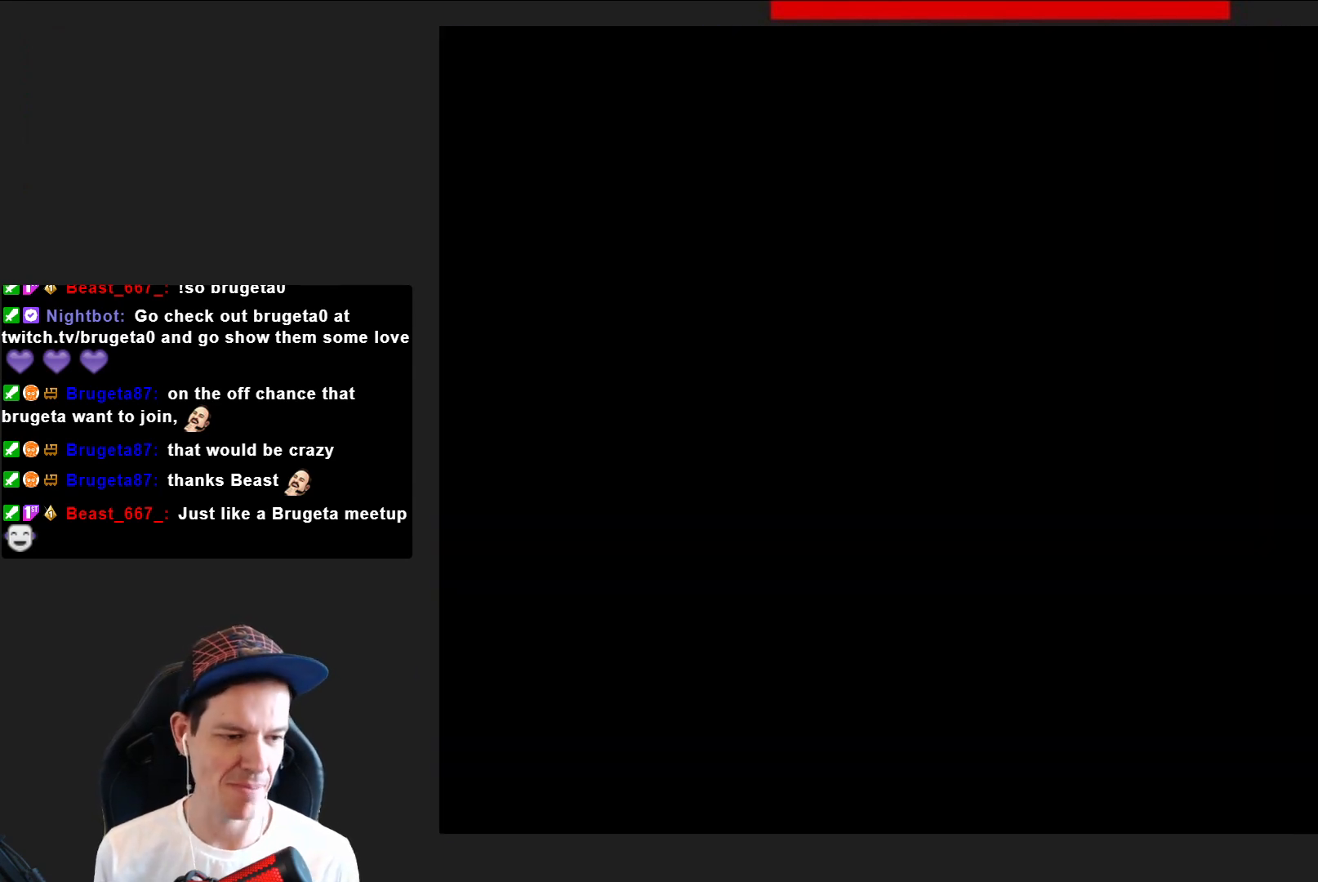
{"buttons": ["SQUARE", "DPAD_RIGHT"], "right_stick": "center", "events": [[267, "DPAD_RIGHT", "down"]]}
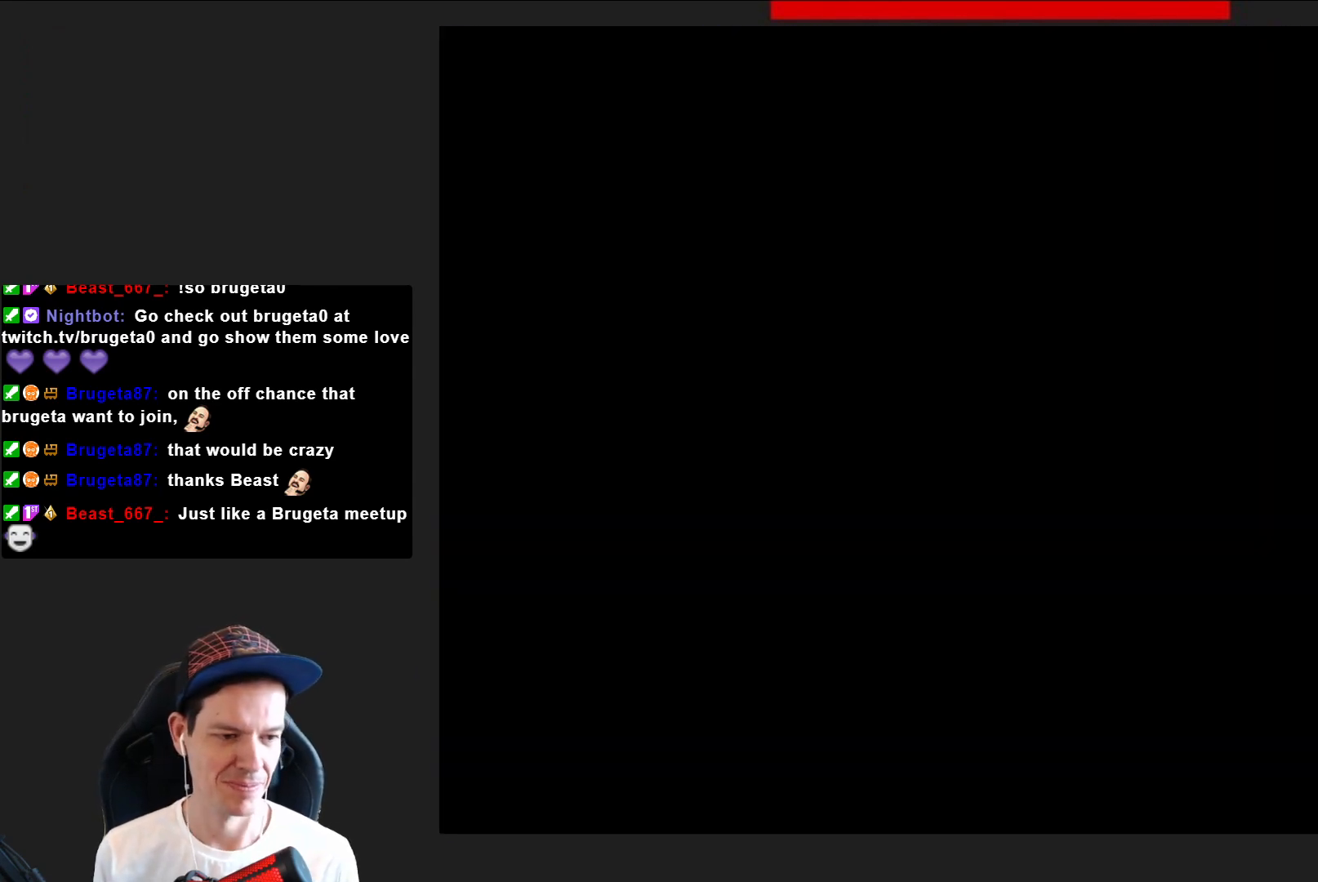
{"buttons": ["SQUARE", "DPAD_RIGHT"], "right_stick": "center", "events": []}
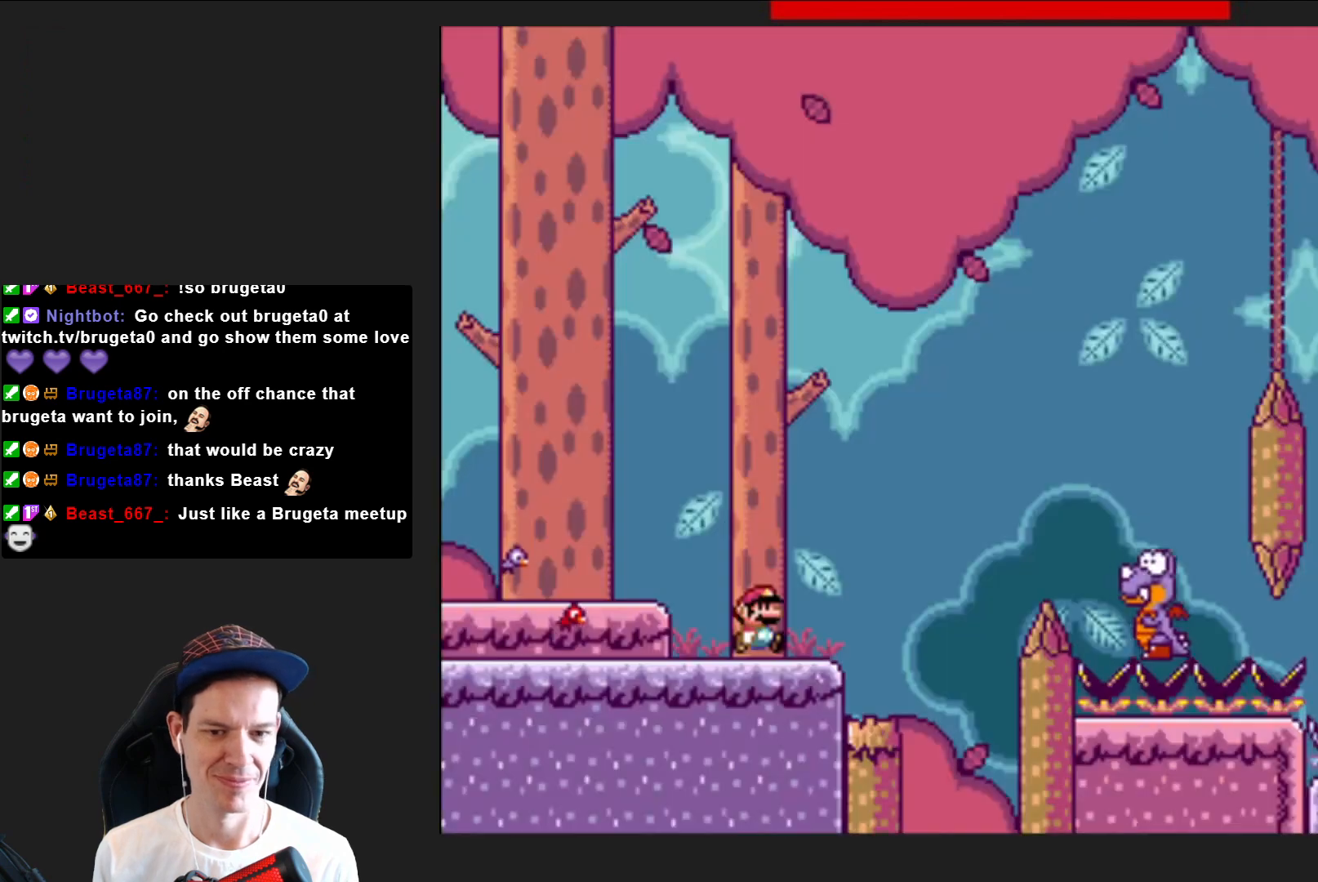
{"buttons": ["CROSS", "SQUARE", "DPAD_RIGHT"], "right_stick": "center", "events": [[200, "CROSS", "down"]]}
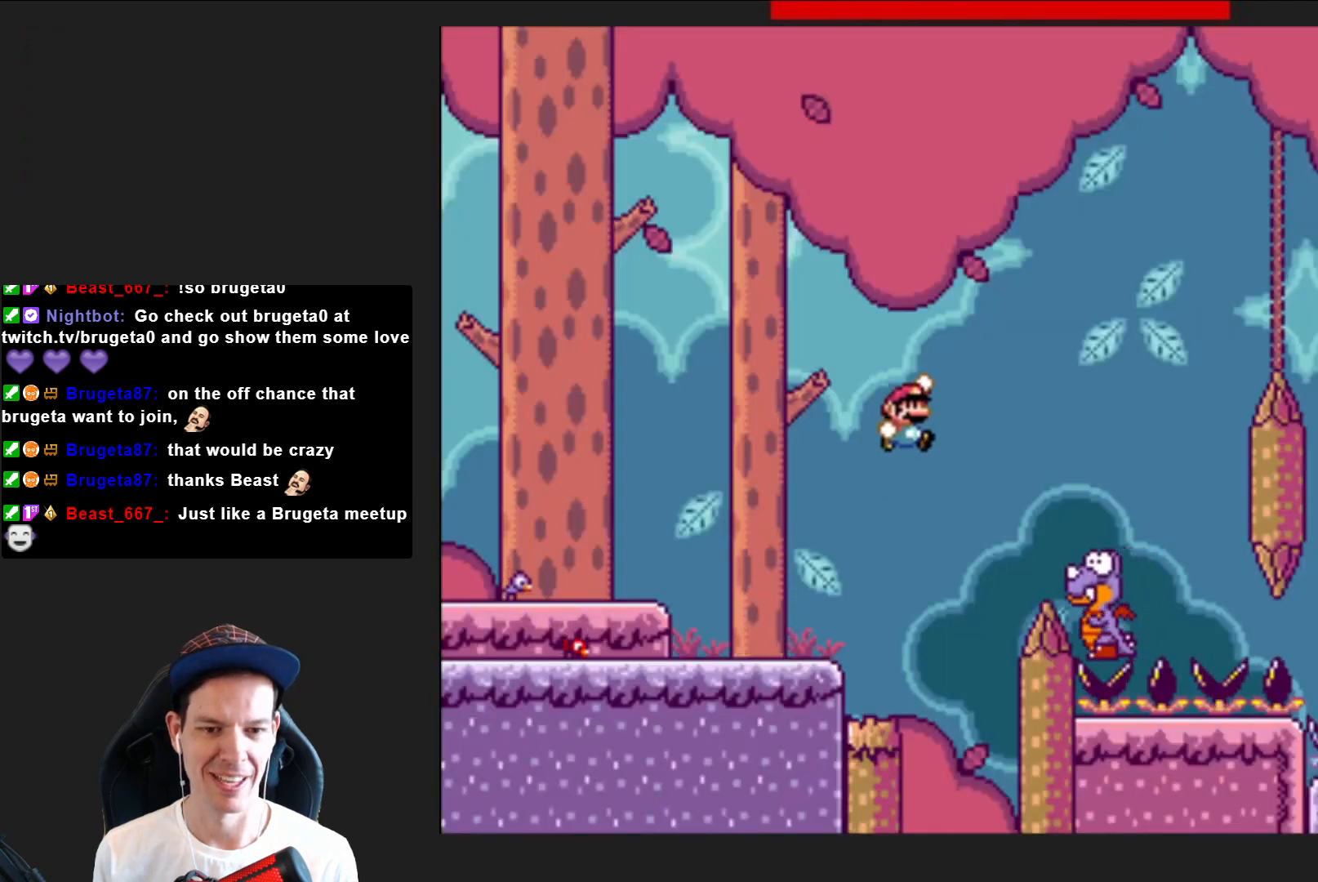
{"buttons": ["CROSS", "SQUARE", "DPAD_LEFT"], "right_stick": "center", "events": [[267, "DPAD_RIGHT", "up"], [434, "DPAD_LEFT", "down"]]}
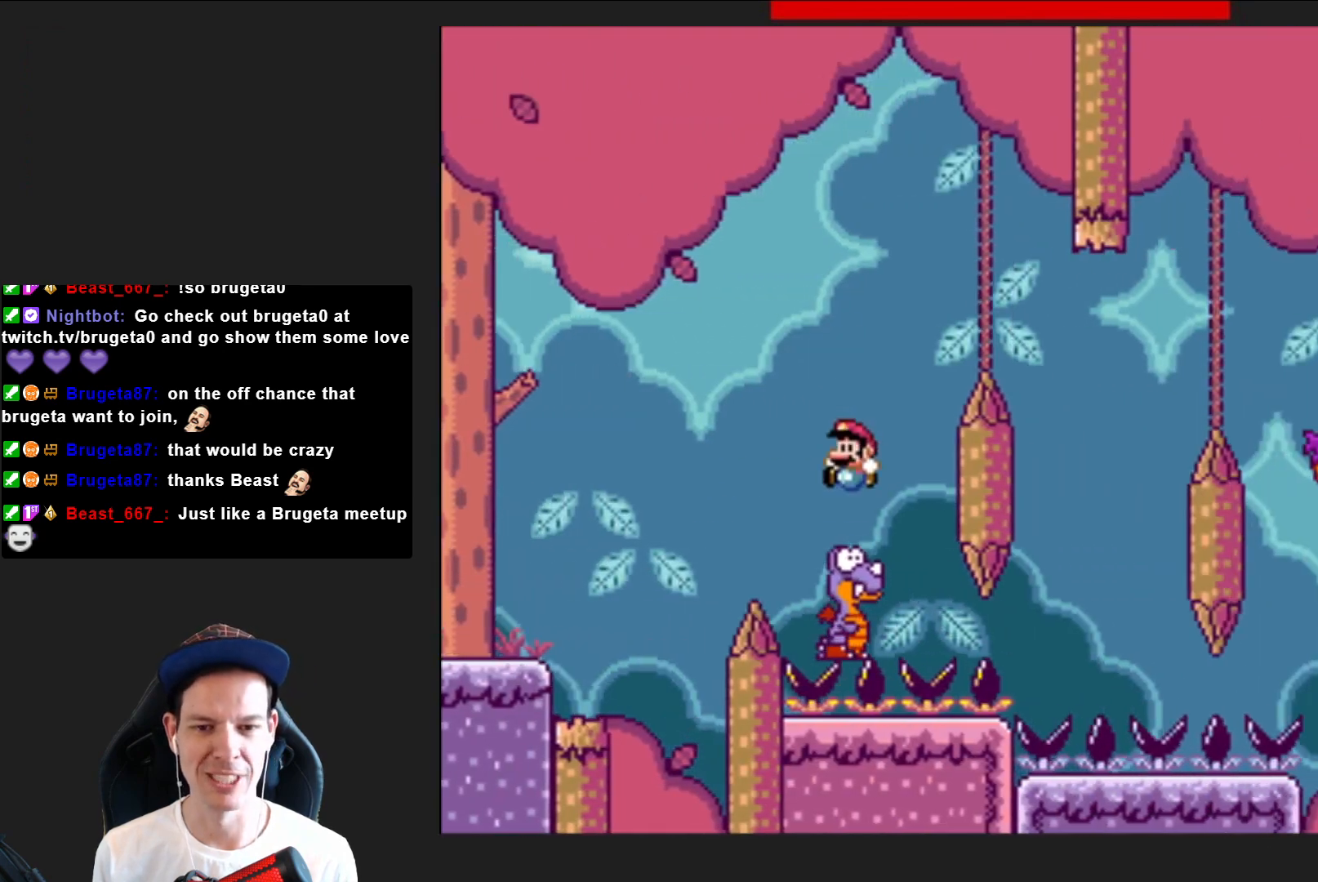
{"buttons": ["CROSS", "SQUARE", "DPAD_RIGHT"], "right_stick": "center", "events": [[66, "DPAD_LEFT", "up"], [200, "DPAD_RIGHT", "down"]]}
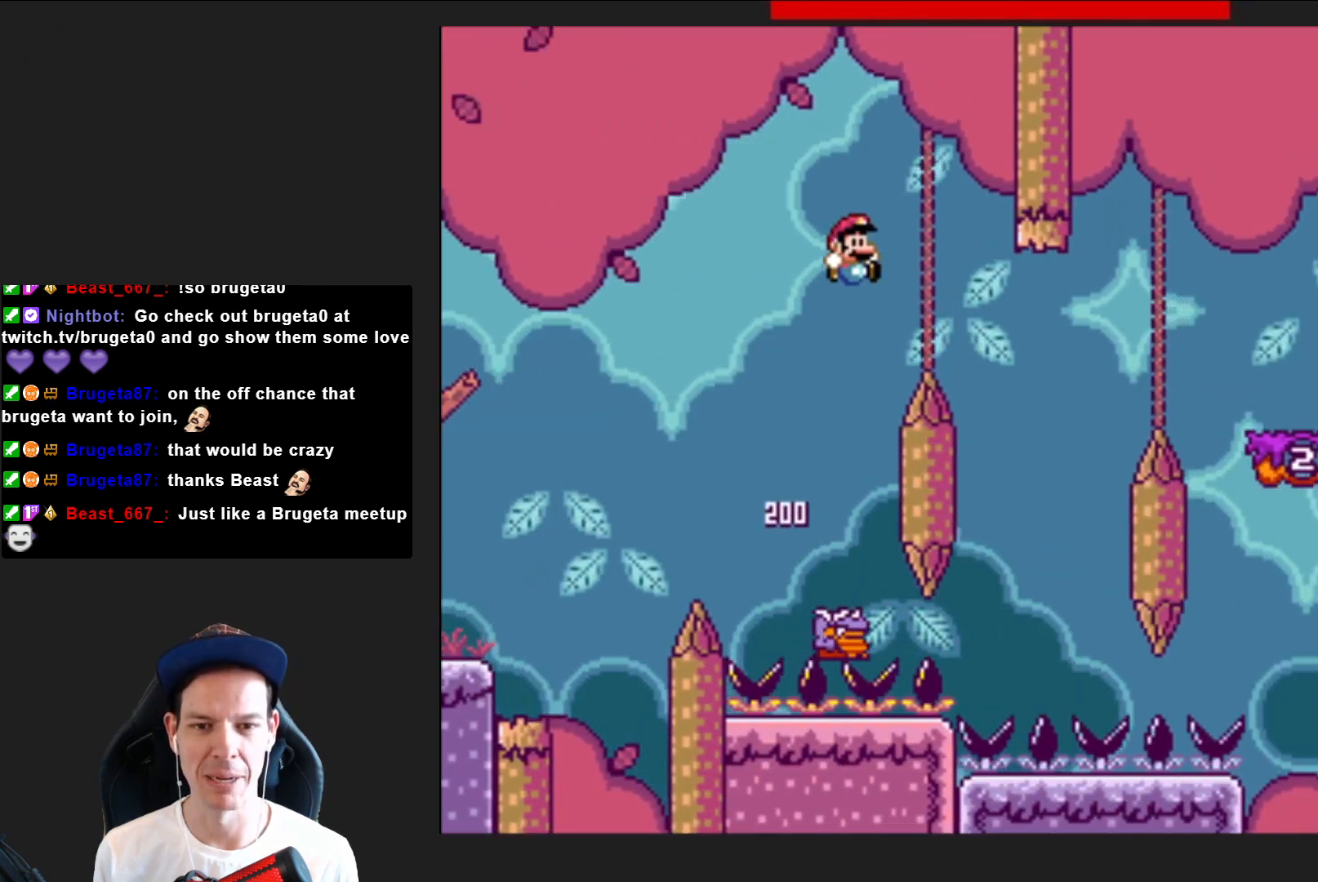
{"buttons": ["CROSS", "SQUARE"], "right_stick": "center", "events": [[167, "DPAD_RIGHT", "up"], [267, "DPAD_LEFT", "down"], [434, "DPAD_LEFT", "up"]]}
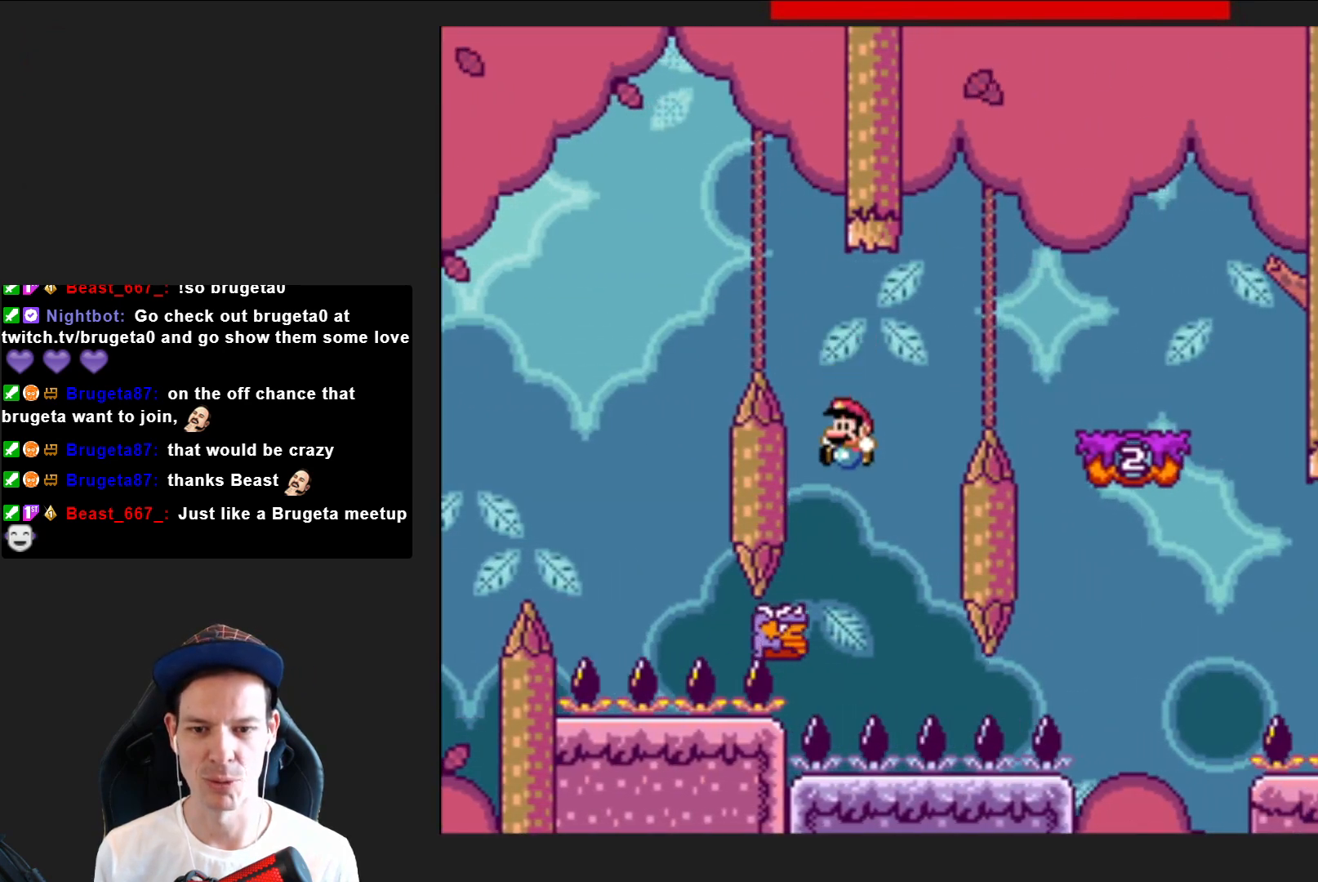
{"buttons": ["CROSS", "SQUARE", "DPAD_RIGHT"], "right_stick": "center", "events": [[66, "DPAD_RIGHT", "down"], [300, "DPAD_RIGHT", "up"], [367, "DPAD_RIGHT", "down"]]}
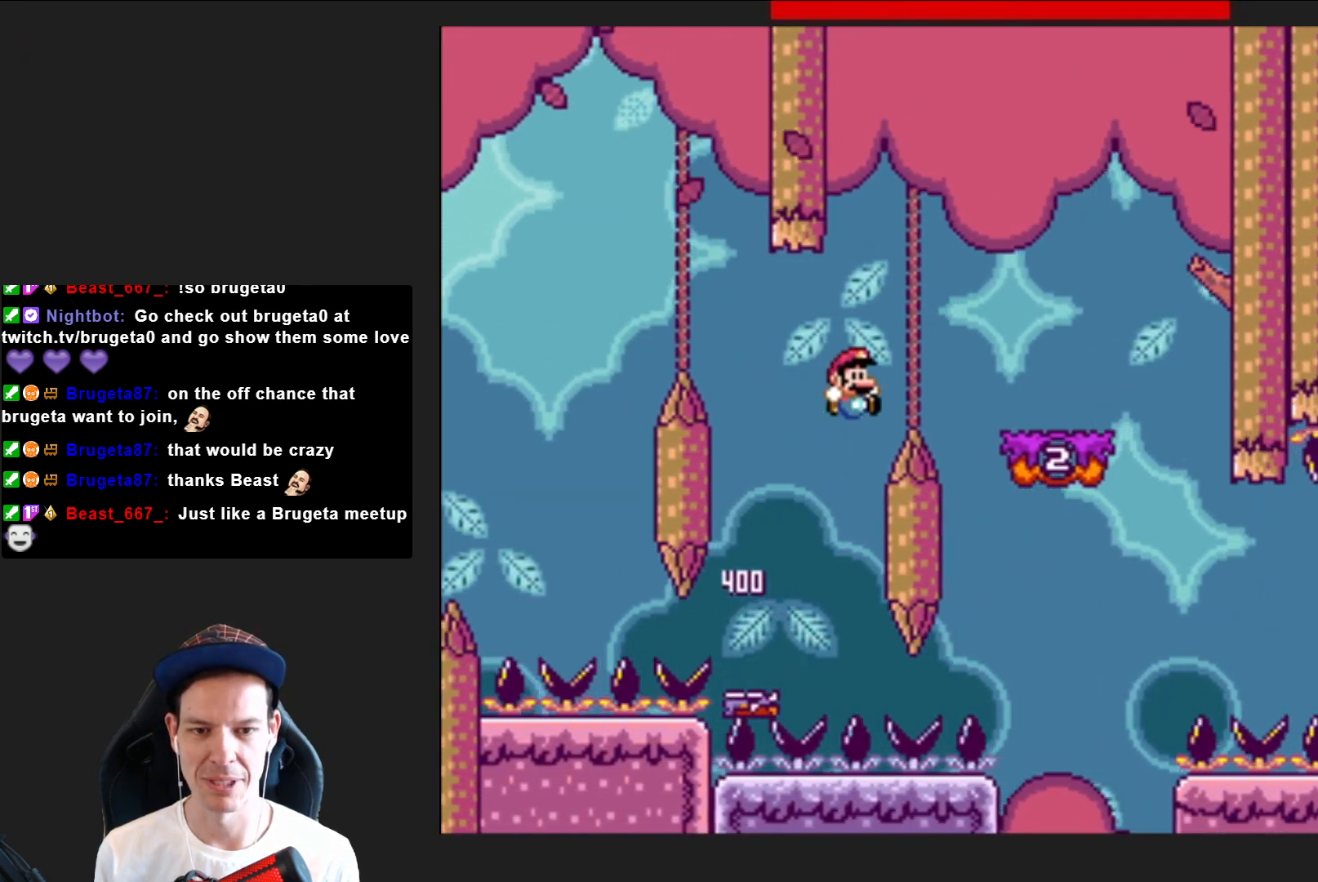
{"buttons": ["SQUARE"], "right_stick": "center", "events": [[200, "DPAD_RIGHT", "up"], [301, "CROSS", "up"], [367, "DPAD_LEFT", "down"], [501, "DPAD_LEFT", "up"]]}
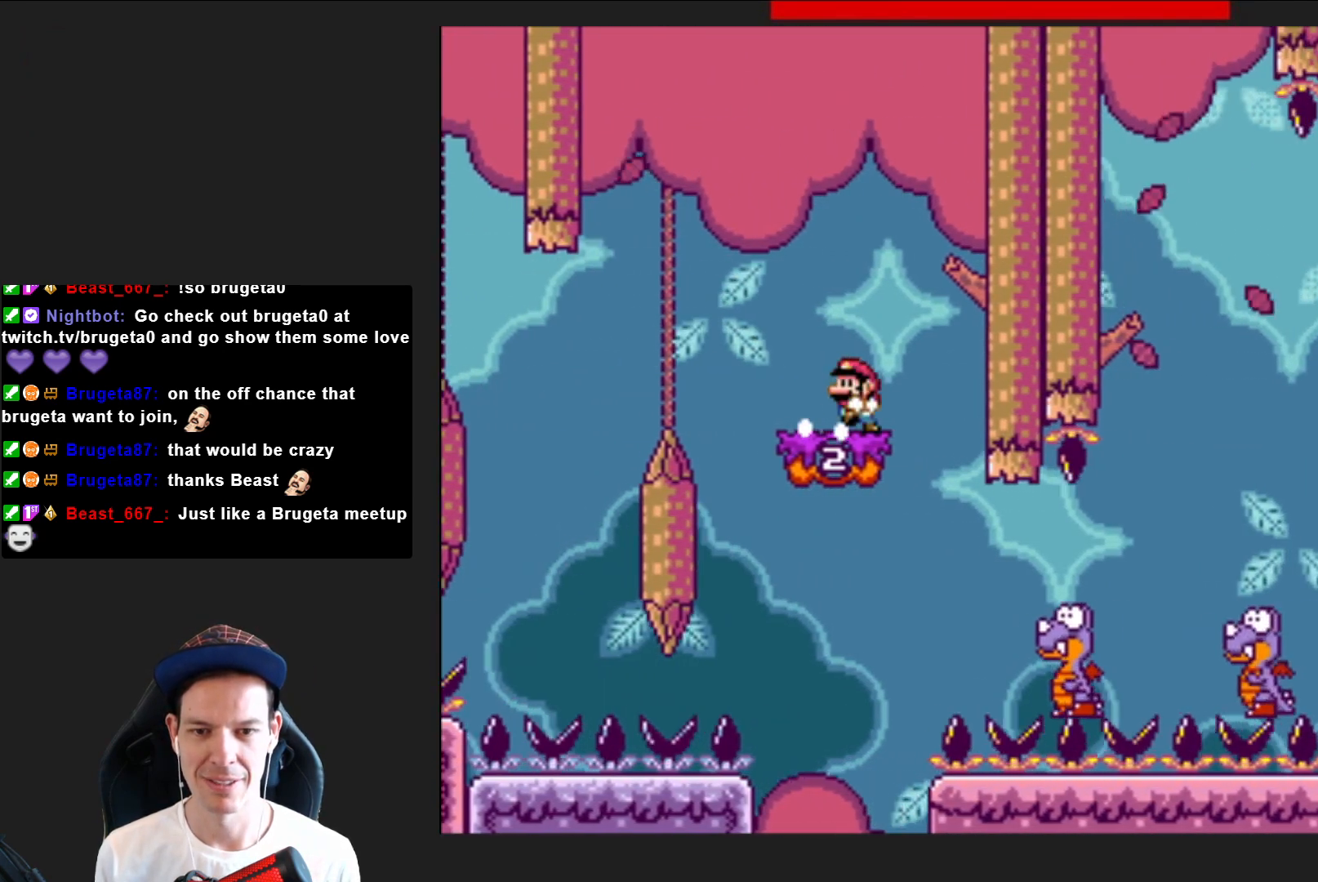
{"buttons": ["SQUARE"], "right_stick": "center", "events": [[267, "CROSS", "down"], [267, "DPAD_LEFT", "down"], [400, "DPAD_LEFT", "up"], [433, "CROSS", "up"]]}
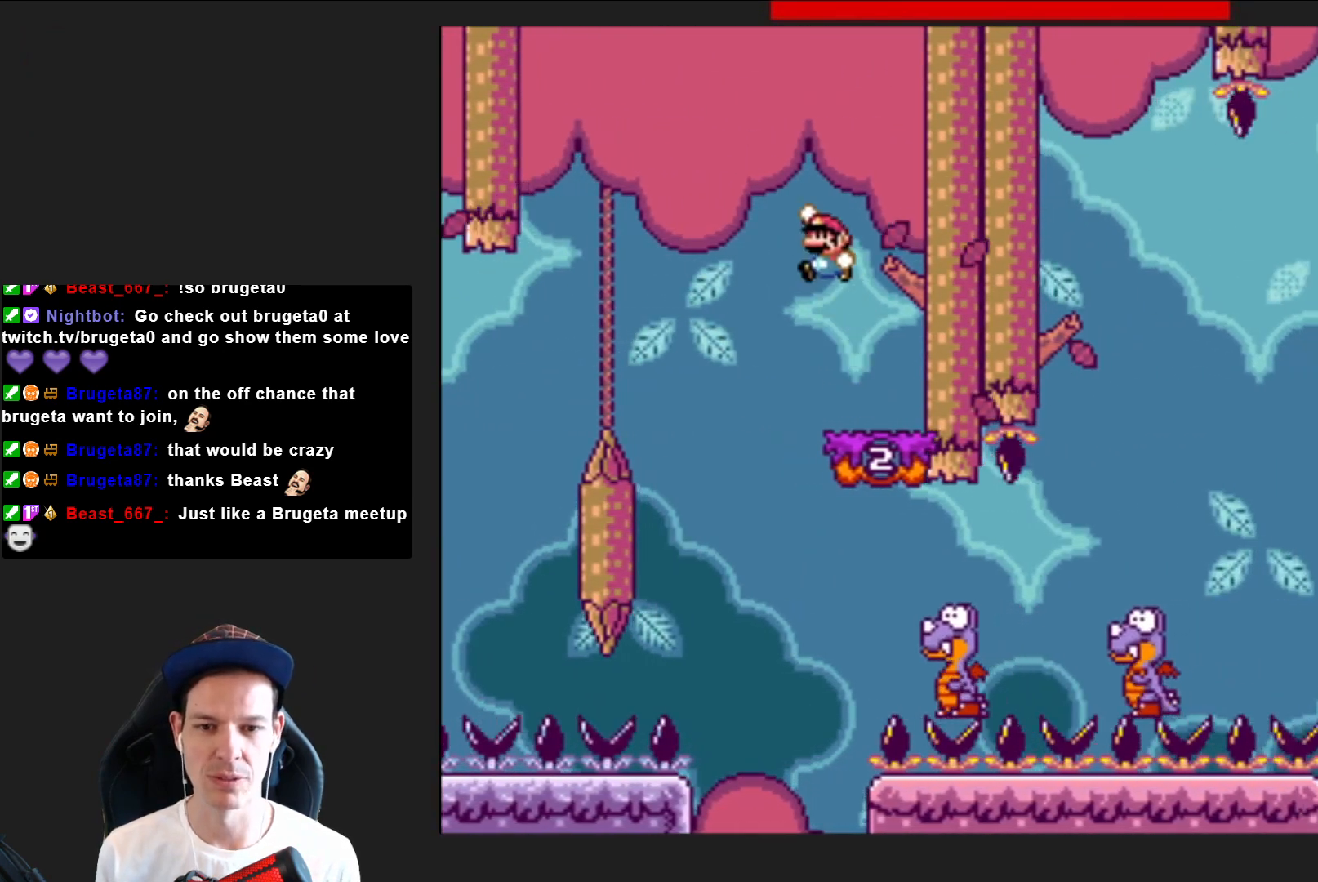
{"buttons": ["SQUARE", "DPAD_RIGHT"], "right_stick": "center", "events": [[100, "DPAD_RIGHT", "down"]]}
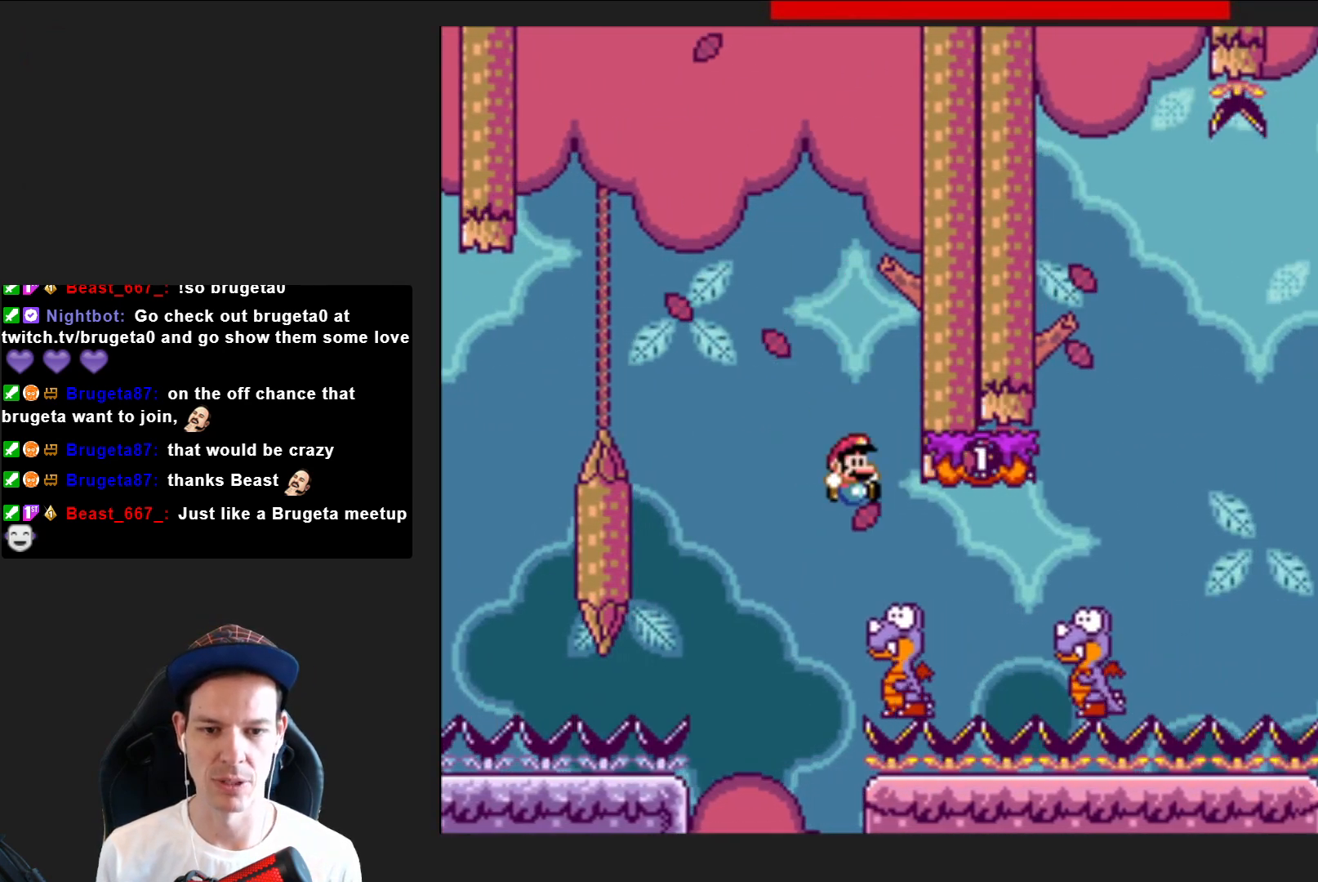
{"buttons": ["CROSS", "SQUARE"], "right_stick": "center", "events": [[367, "CROSS", "down"], [468, "DPAD_RIGHT", "up"]]}
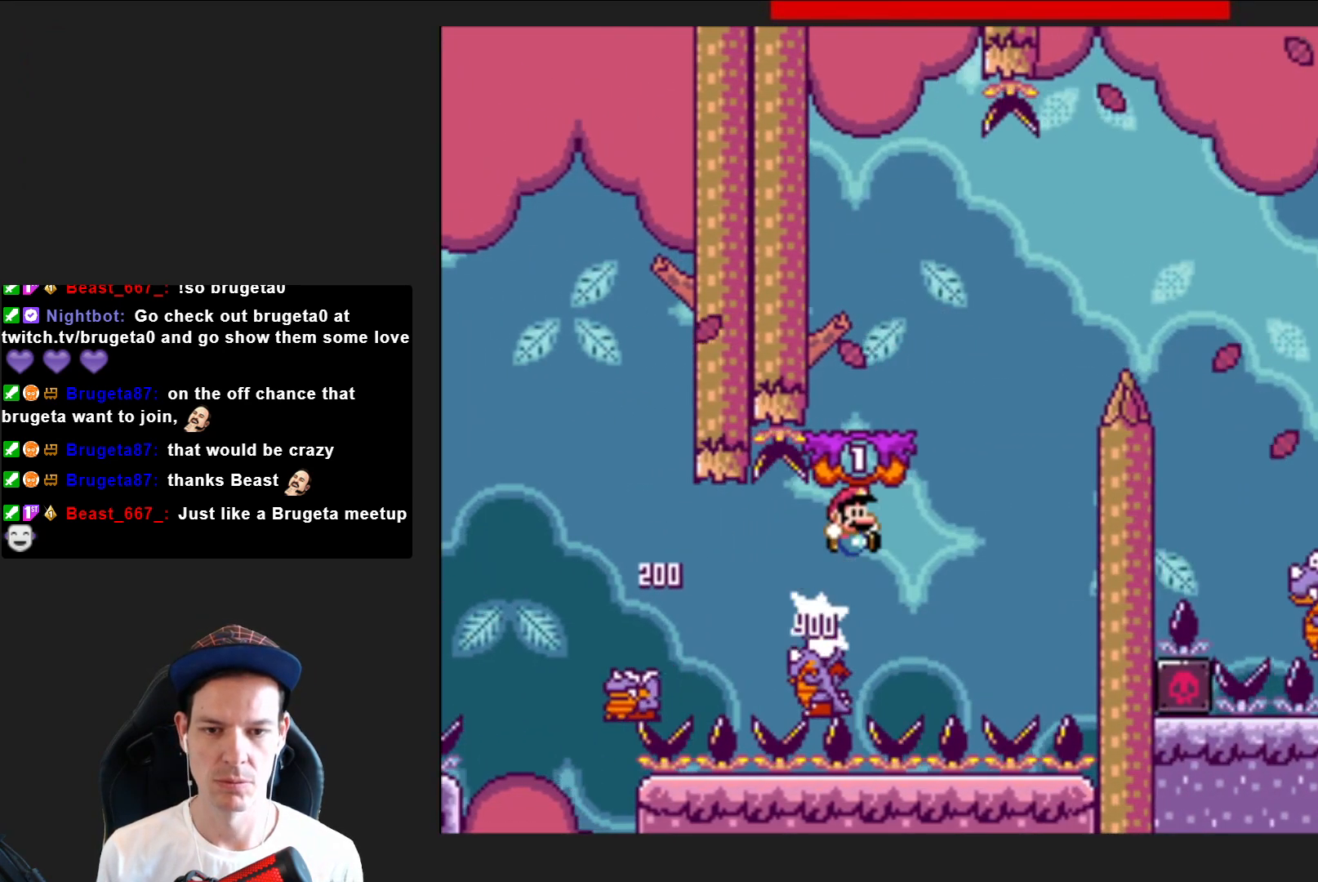
{"buttons": ["SQUARE", "DPAD_RIGHT"], "right_stick": "center", "events": [[100, "DPAD_LEFT", "down"], [200, "CROSS", "up"], [233, "DPAD_LEFT", "up"], [367, "DPAD_RIGHT", "down"]]}
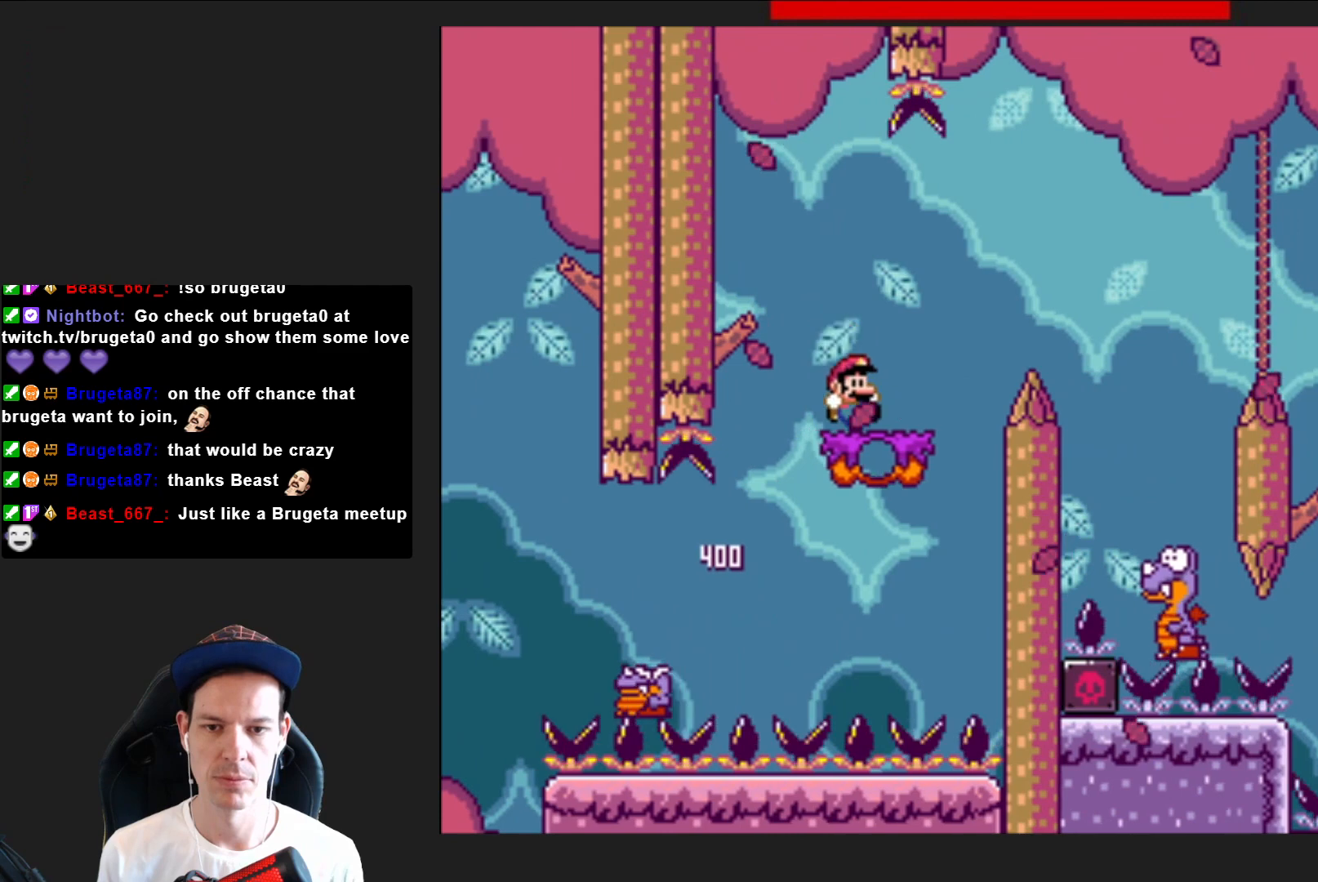
{"buttons": ["SQUARE"], "right_stick": "center", "events": [[100, "CROSS", "down"], [367, "CROSS", "up"], [434, "DPAD_RIGHT", "up"]]}
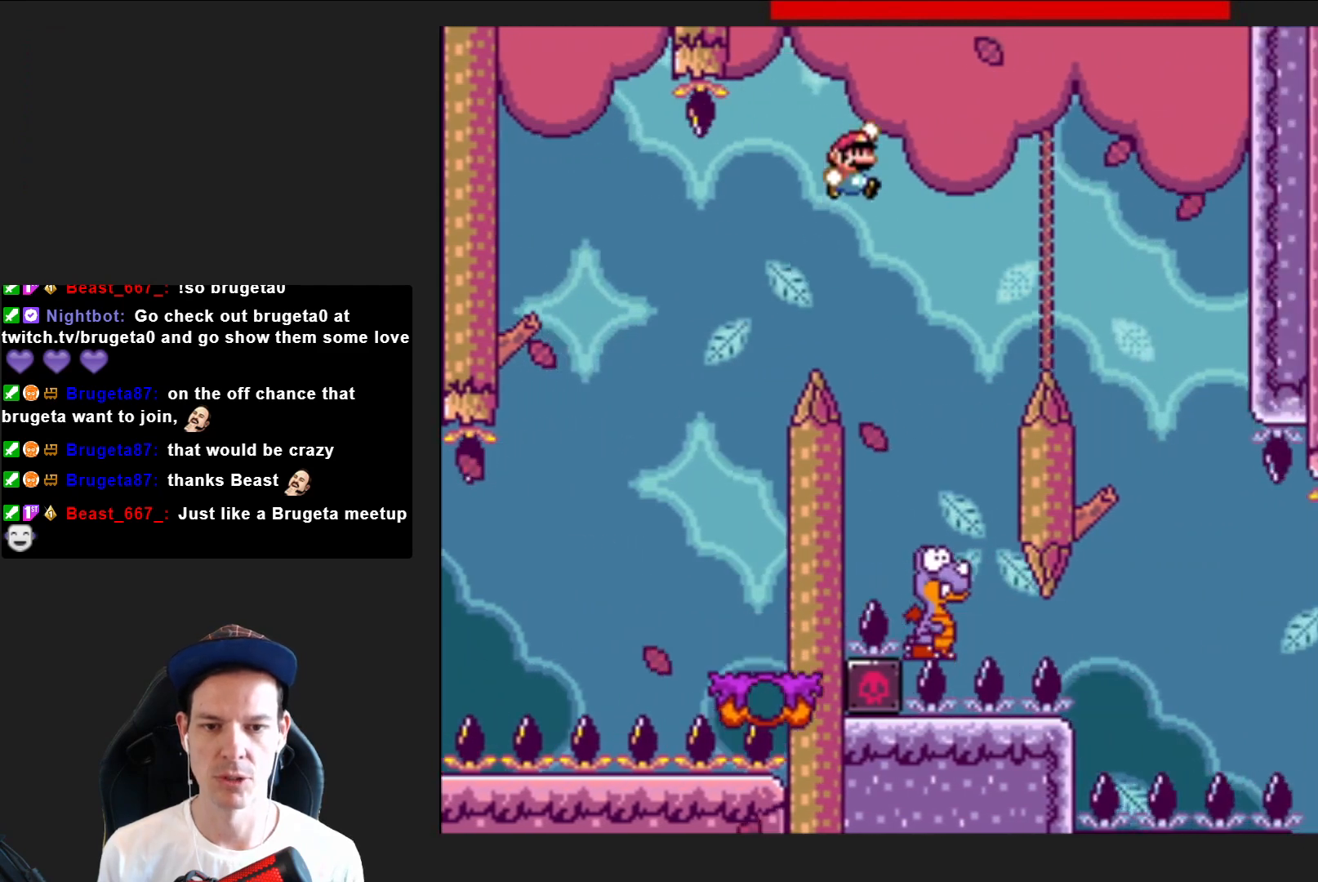
{"buttons": ["CROSS", "SQUARE"], "right_stick": "center", "events": [[67, "DPAD_LEFT", "down"], [233, "CROSS", "down"], [233, "DPAD_LEFT", "up"], [334, "DPAD_RIGHT", "down"], [434, "DPAD_RIGHT", "up"]]}
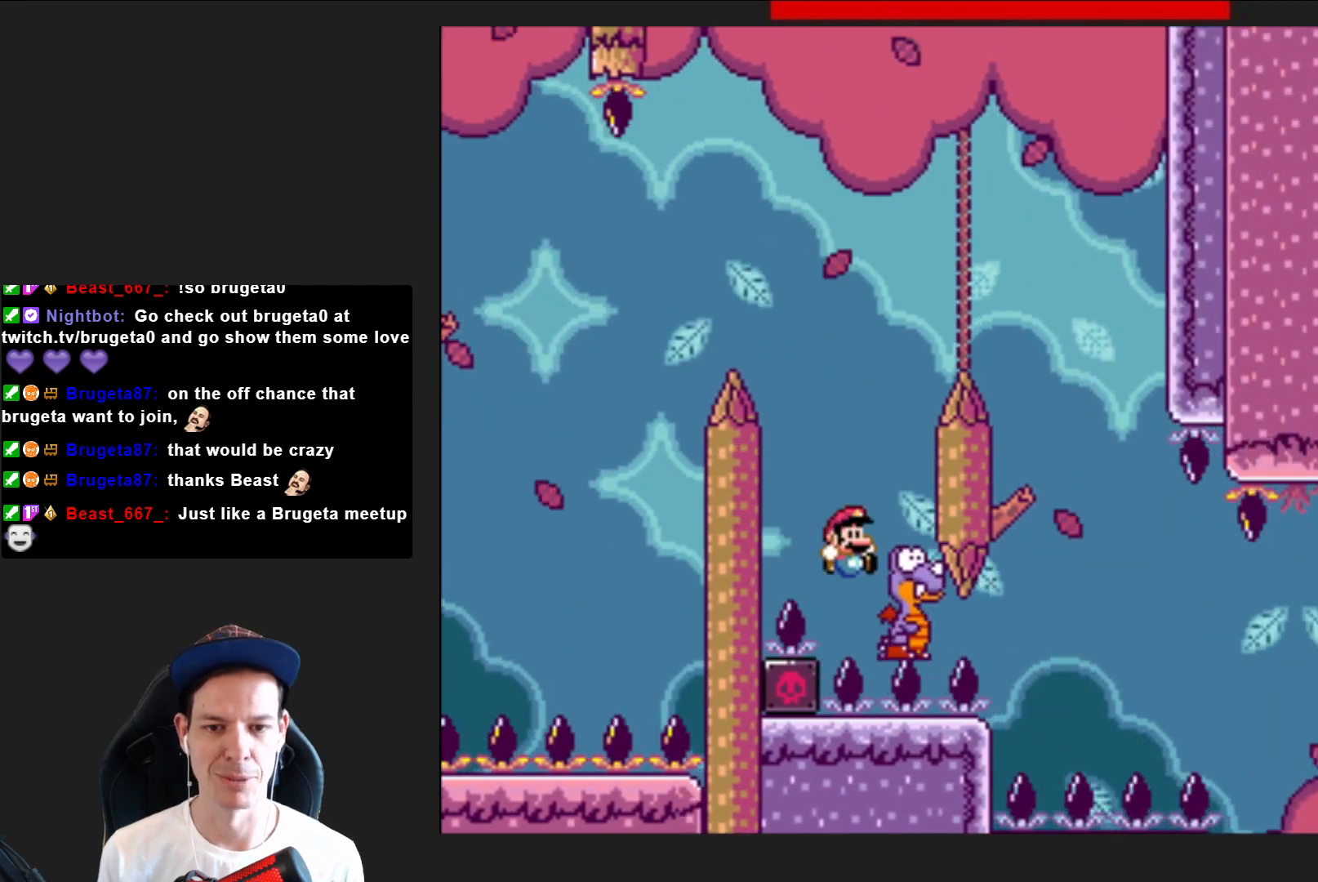
{"buttons": [], "right_stick": "center", "events": [[67, "DPAD_RIGHT", "down"], [234, "DPAD_RIGHT", "up"], [401, "CROSS", "up"], [434, "SQUARE", "up"]]}
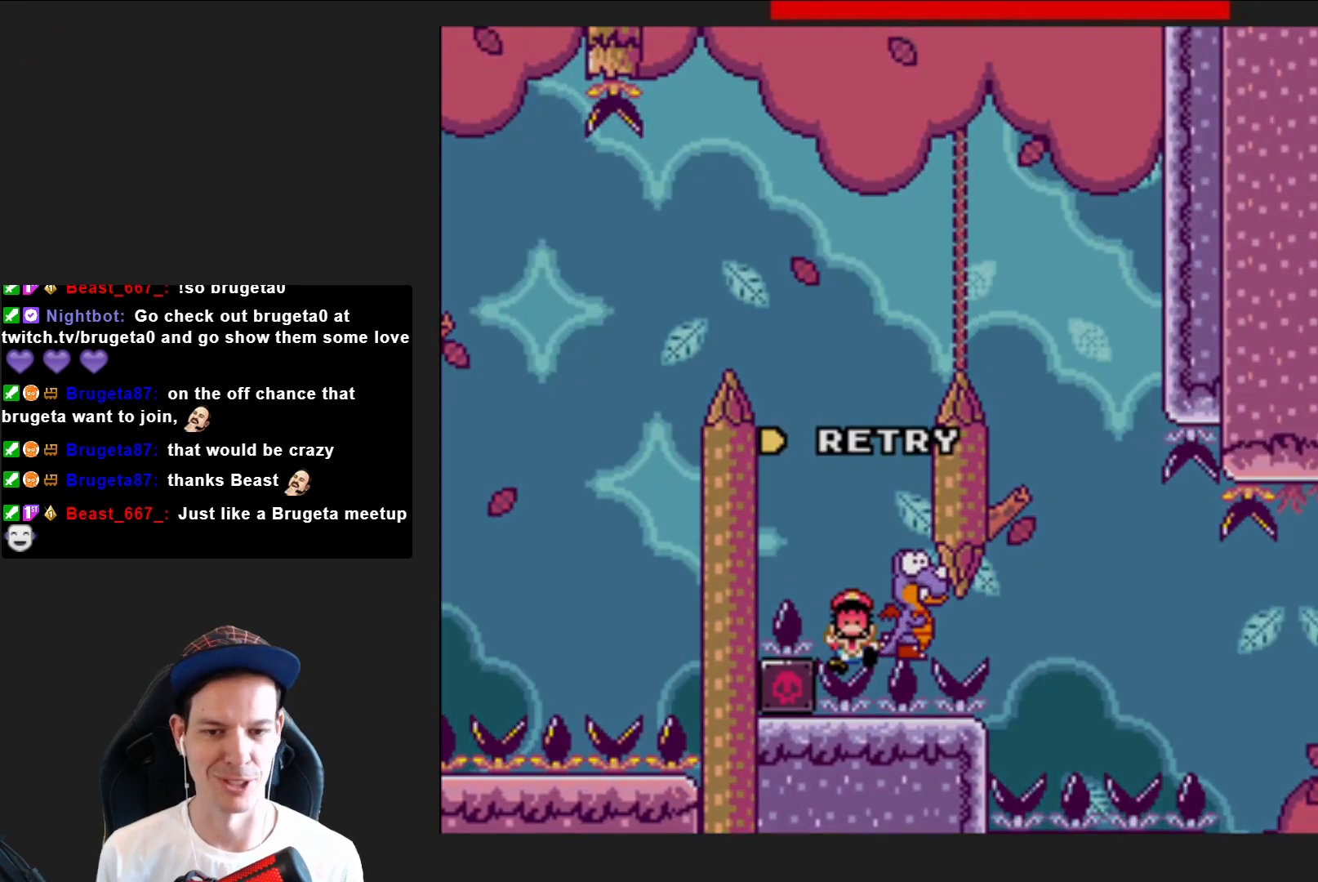
{"buttons": ["CROSS"], "right_stick": "center", "events": [[33, "CROSS", "down"], [167, "CROSS", "up"], [233, "CROSS", "down"], [367, "CROSS", "up"], [400, "CROSS", "down"]]}
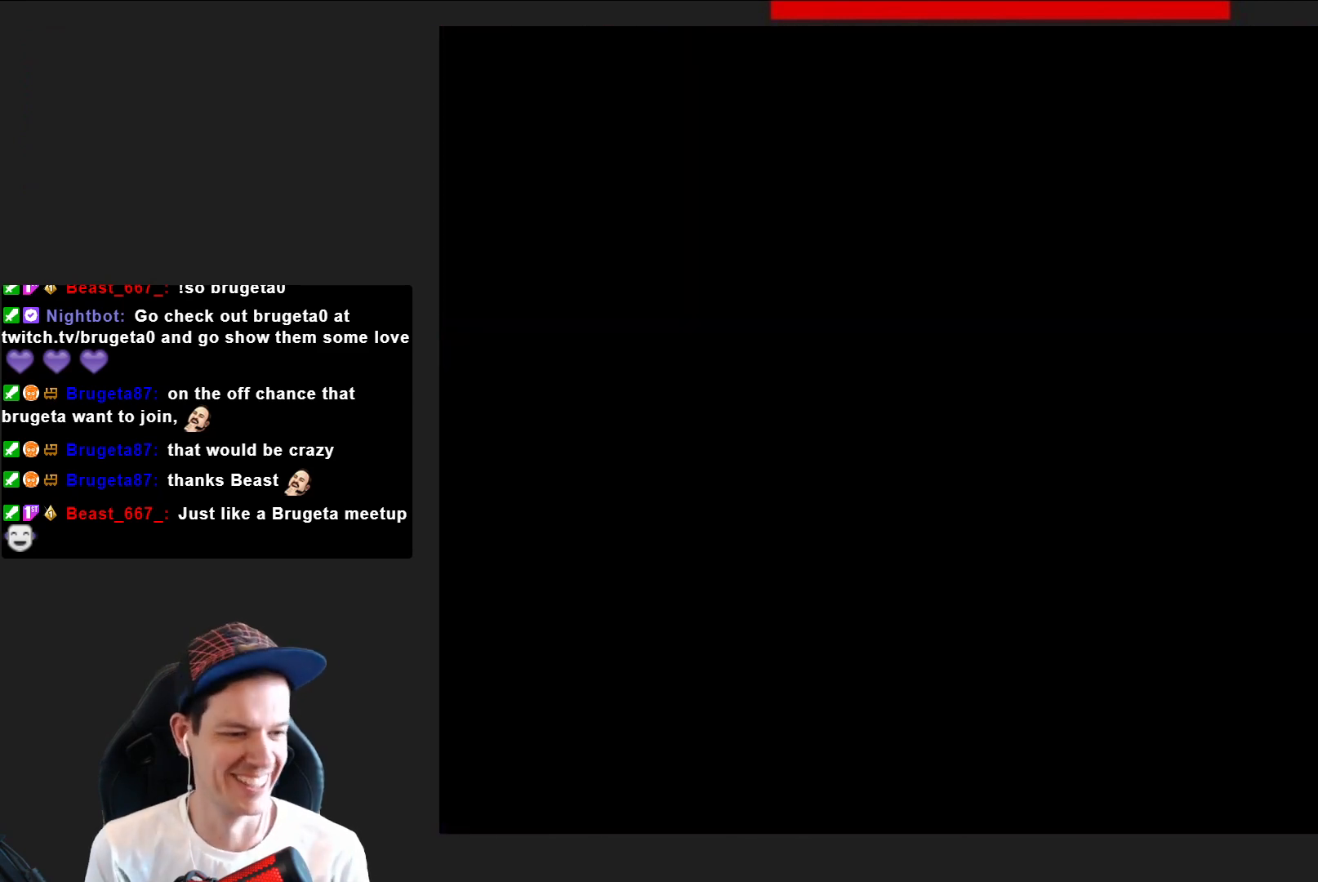
{"buttons": ["SQUARE"], "right_stick": "center", "events": [[67, "CROSS", "up"], [401, "SQUARE", "down"]]}
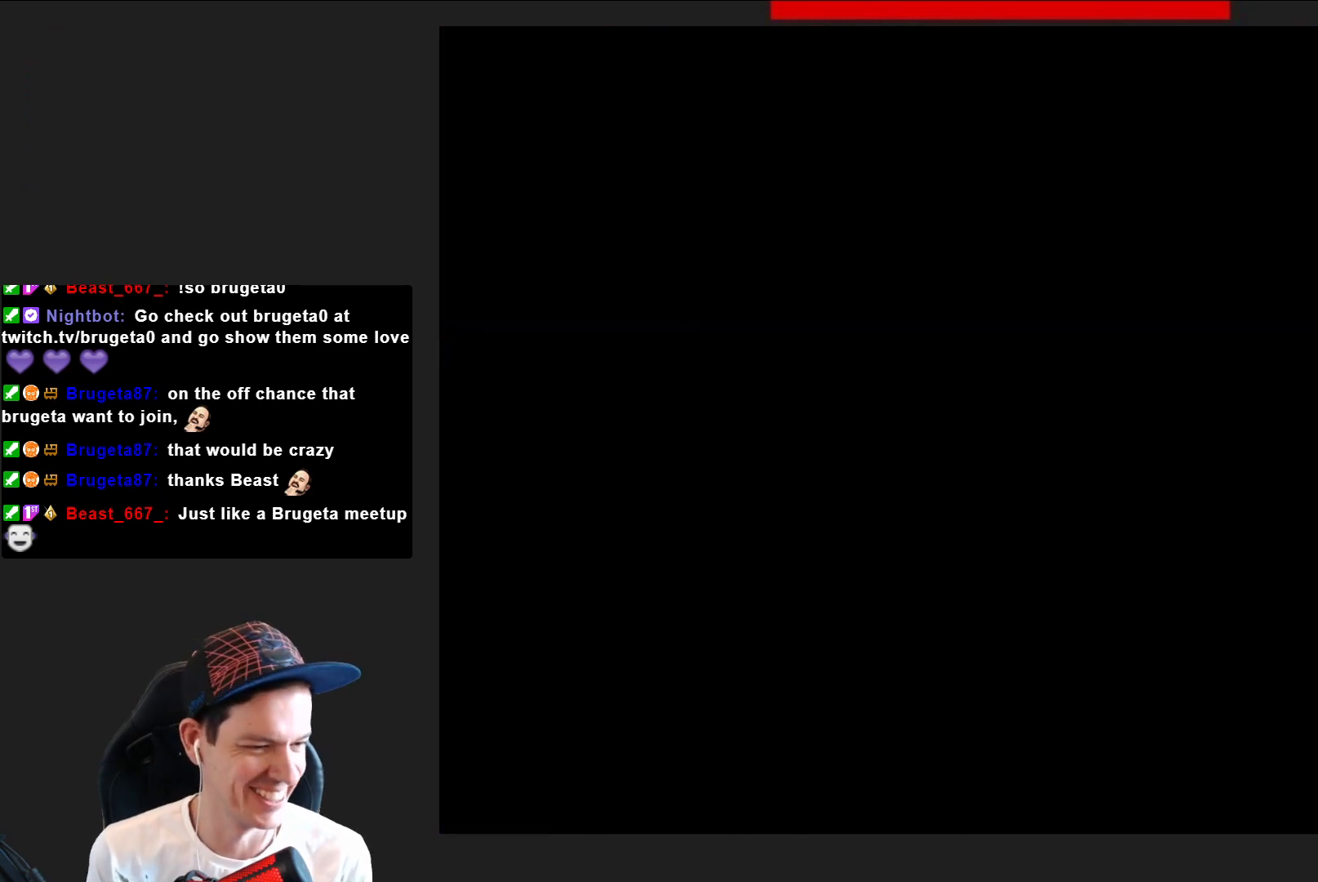
{"buttons": ["SQUARE"], "right_stick": "center", "events": []}